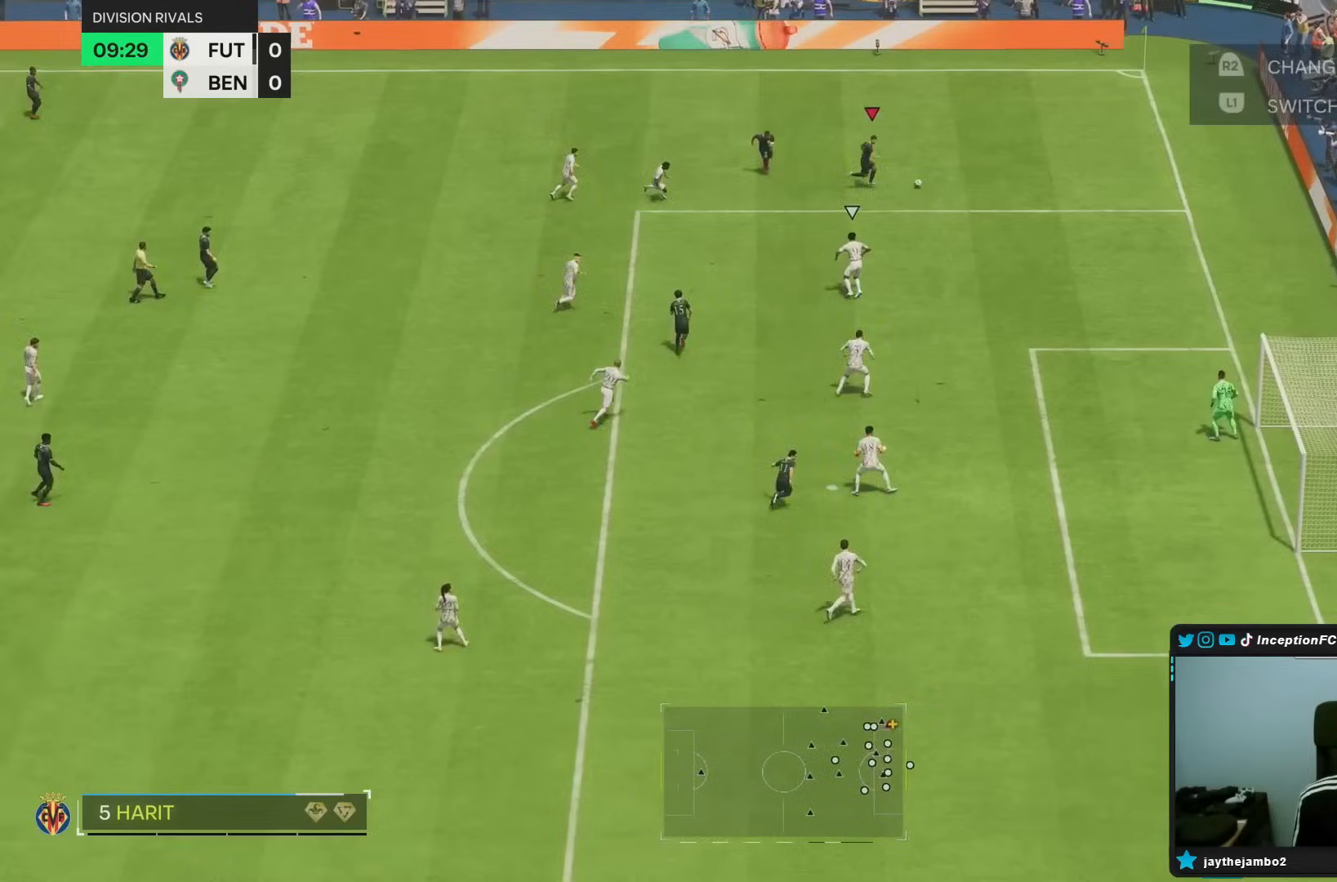
Gameplay with a controller (PlayStation layout); each line is a JSON object with the inputs held at the frame after it (dt_ms = milliseconds from this image to that frame). "events" lists button and stick changes between this image and that frame as [ms after this image, input, new state], when the widget could be followed in between. Not read: L3 R3.
{"dt_ms": 500, "buttons": [], "left_stick": "down", "right_stick": "center"}
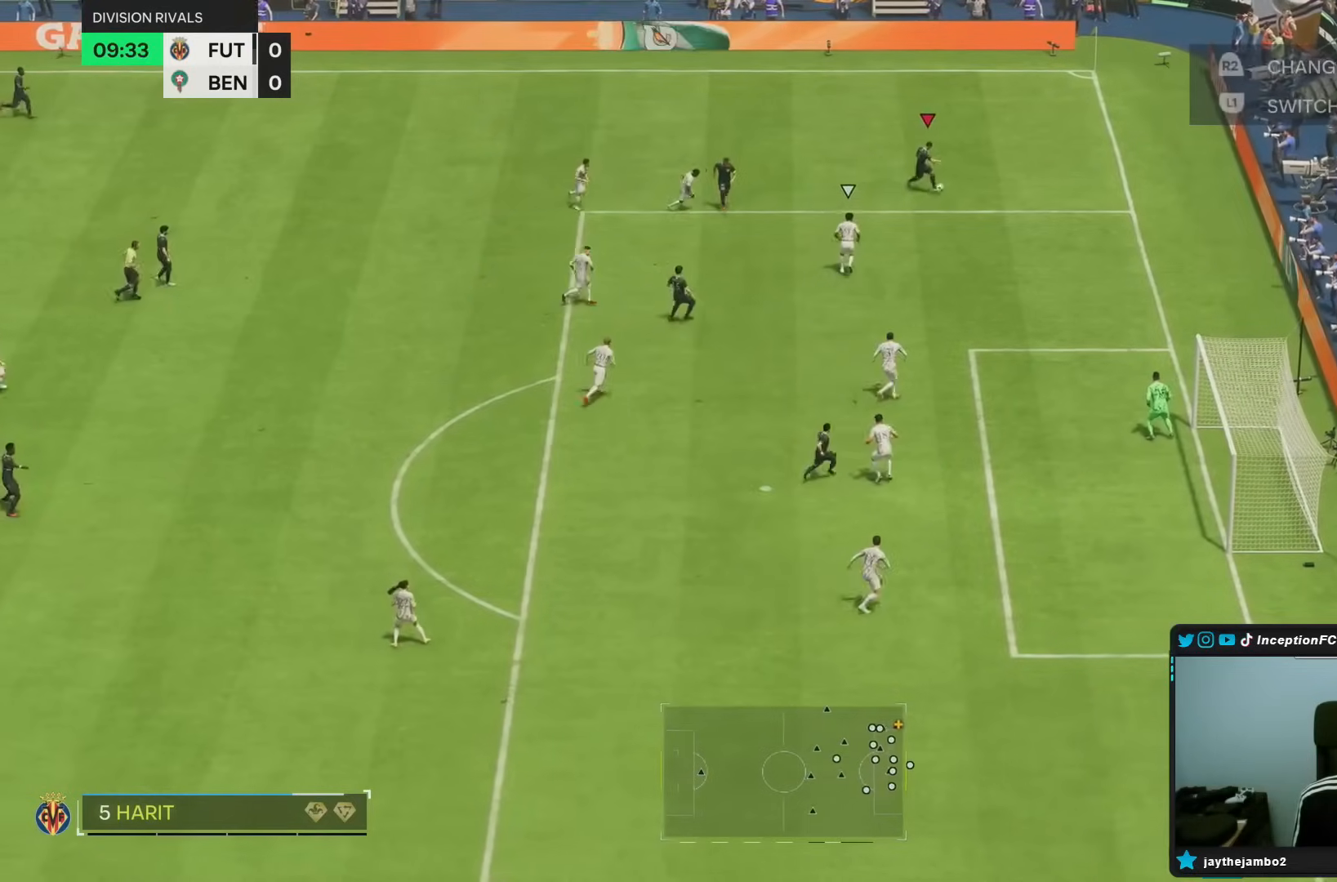
{"dt_ms": 500, "buttons": ["R1"], "left_stick": "center", "right_stick": "down-right", "events": [[333, "R1", "down"], [383, "left_stick", "center"], [383, "right_stick", "down-right"]]}
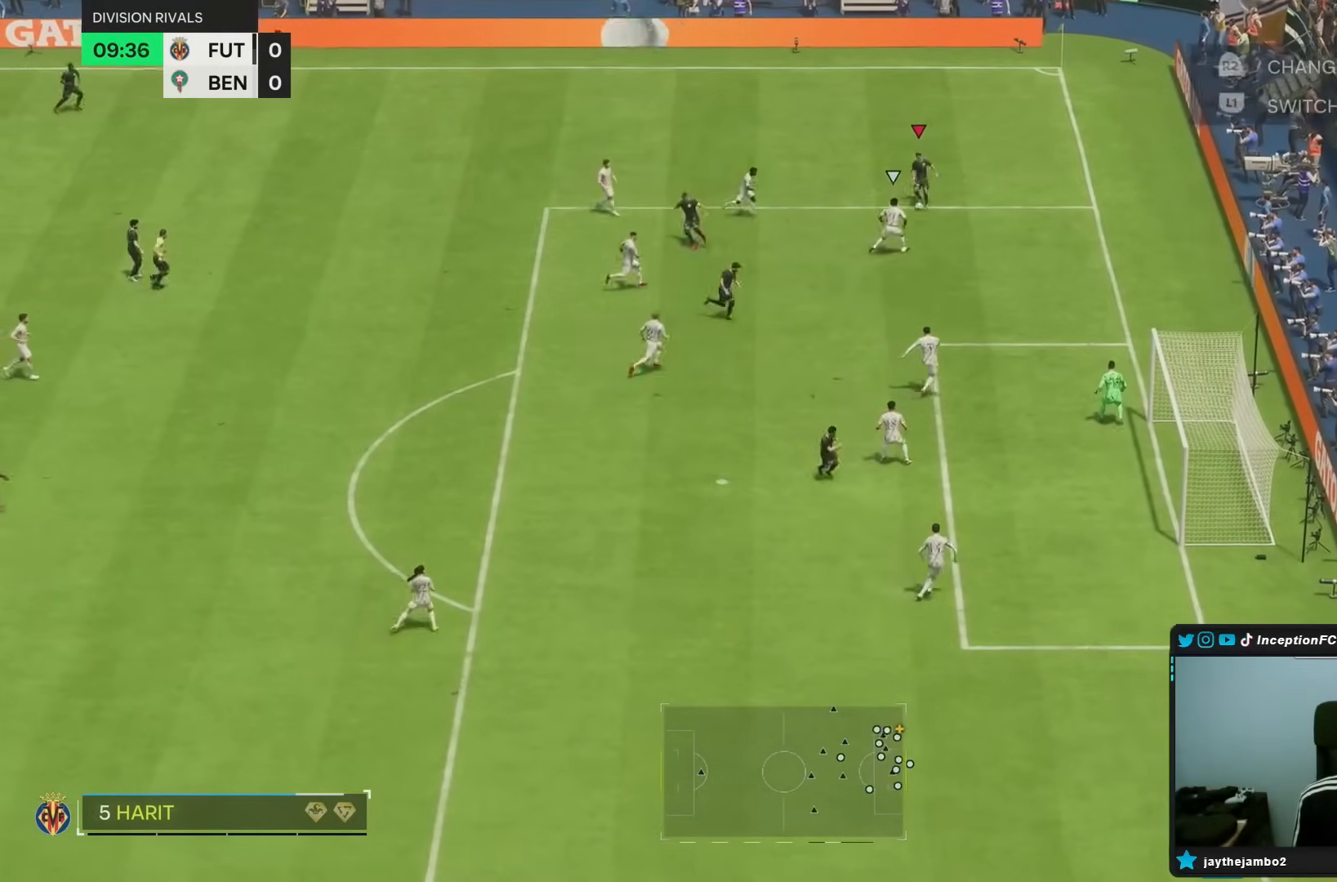
{"dt_ms": 500, "buttons": [], "left_stick": "center", "right_stick": "center", "events": [[233, "R1", "up"], [233, "right_stick", "center"]]}
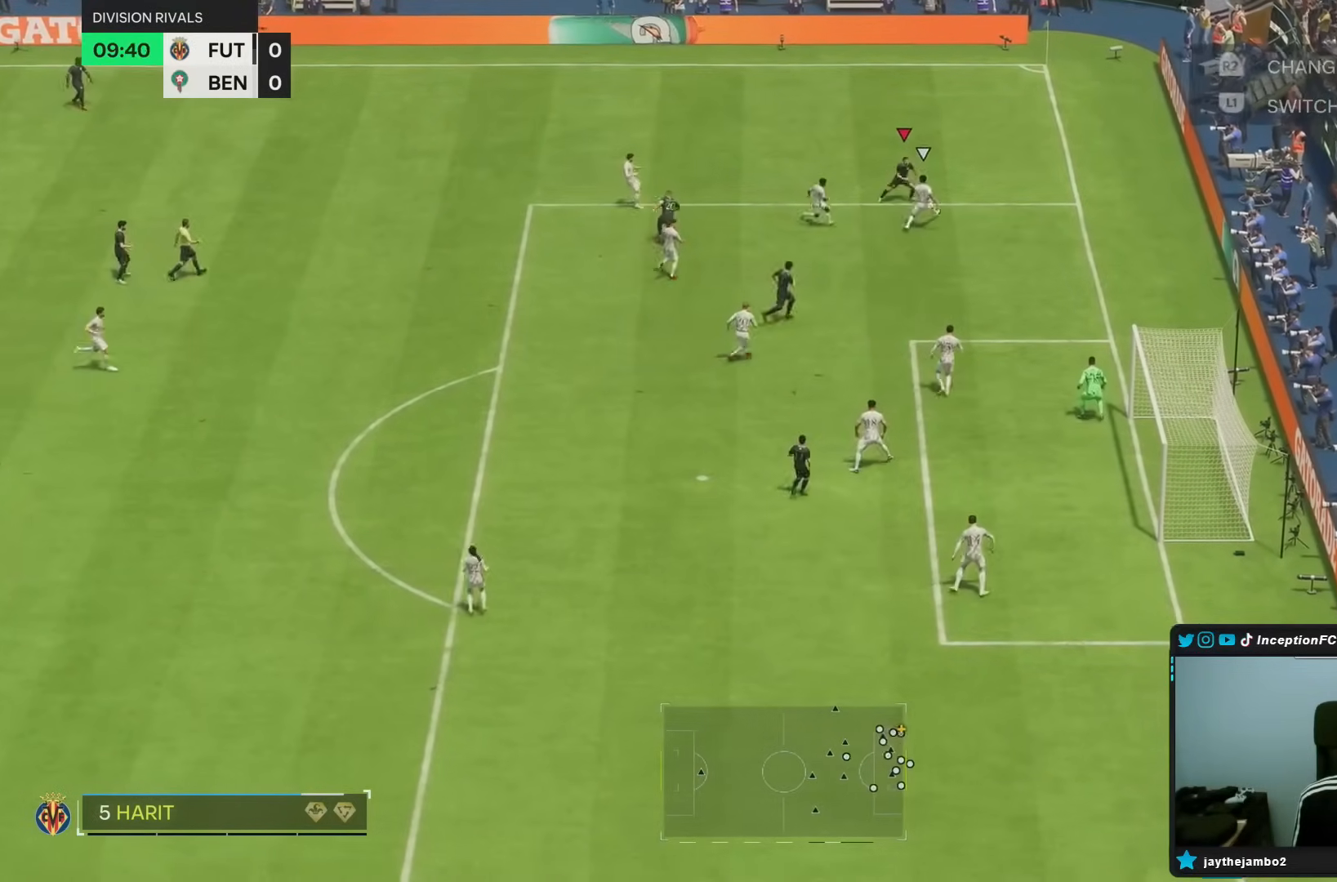
{"dt_ms": 500, "buttons": [], "left_stick": "center", "right_stick": "center"}
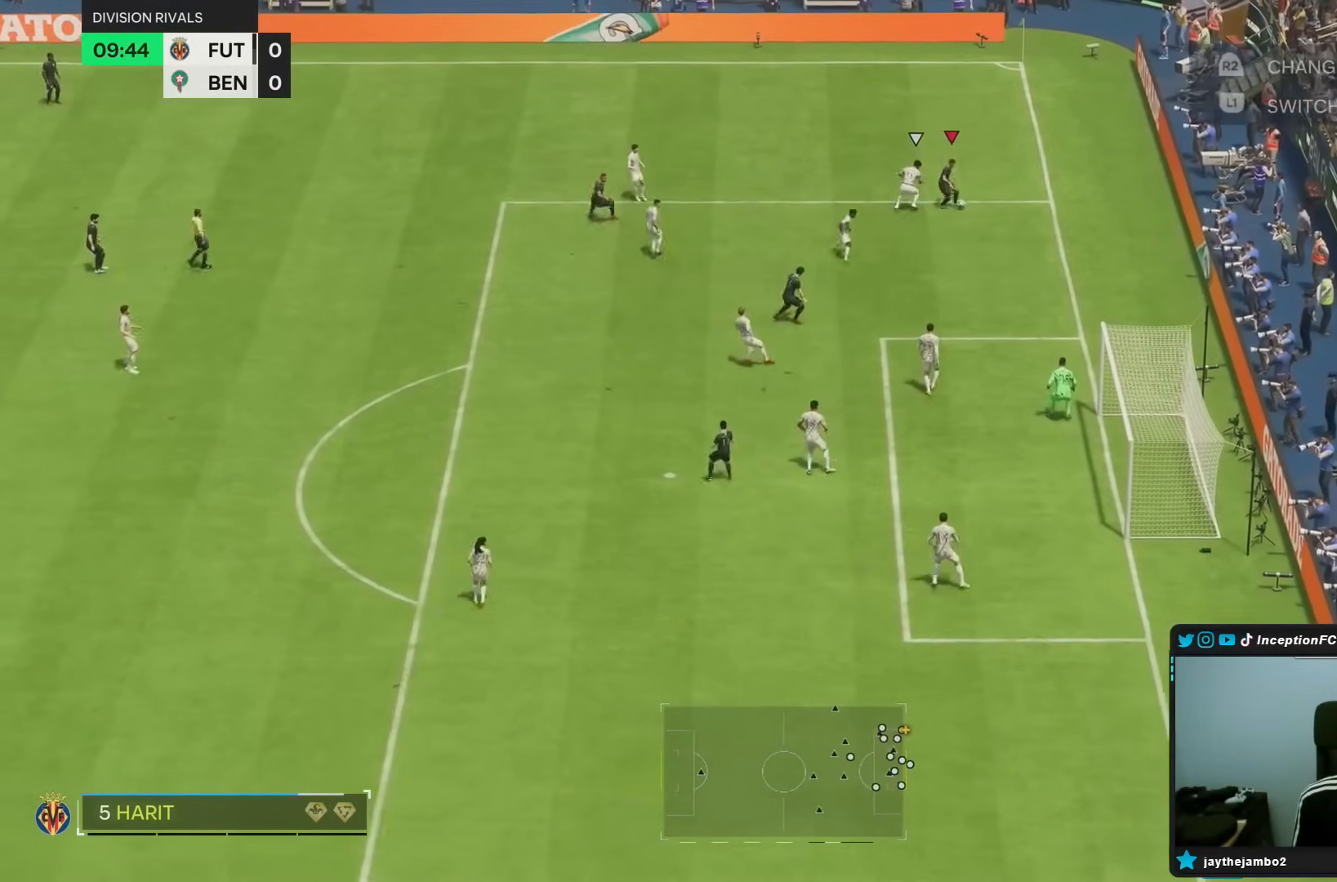
{"dt_ms": 500, "buttons": [], "left_stick": "down", "right_stick": "center"}
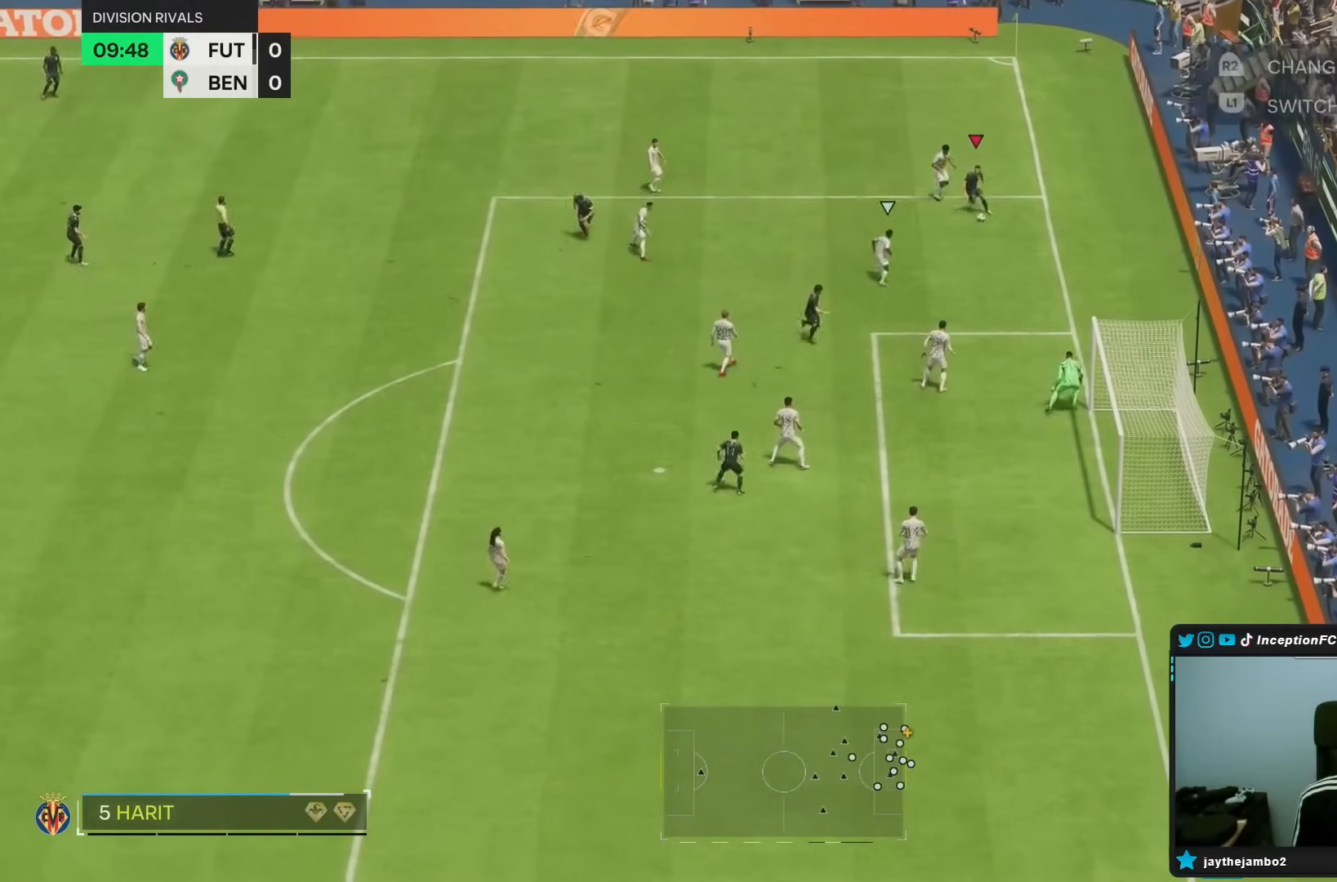
{"dt_ms": 500, "buttons": [], "left_stick": "center", "right_stick": "down-right", "events": [[300, "left_stick", "center"], [300, "right_stick", "left"], [450, "right_stick", "down-right"]]}
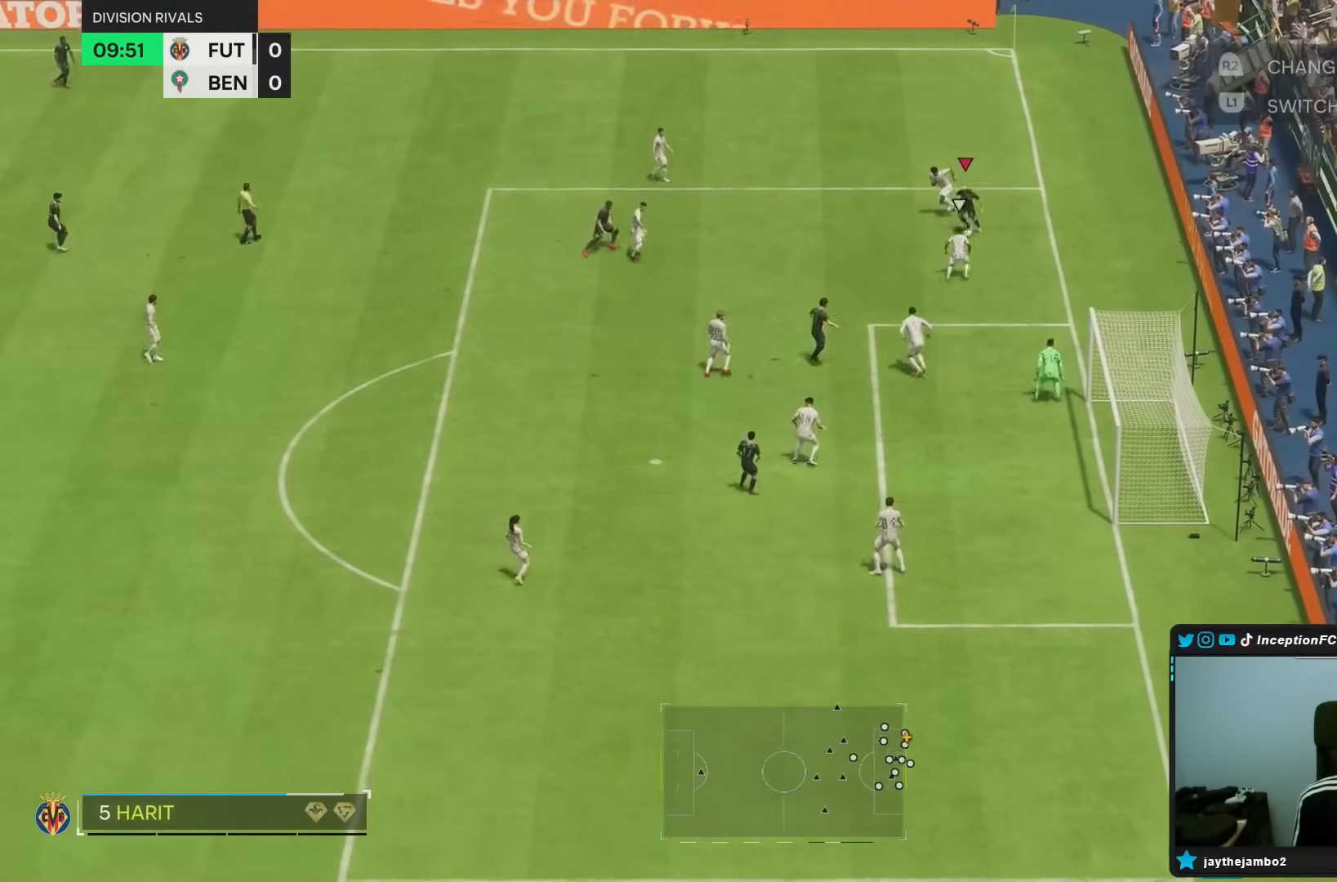
{"dt_ms": 500, "buttons": [], "left_stick": "center", "right_stick": "center", "events": [[17, "right_stick", "center"]]}
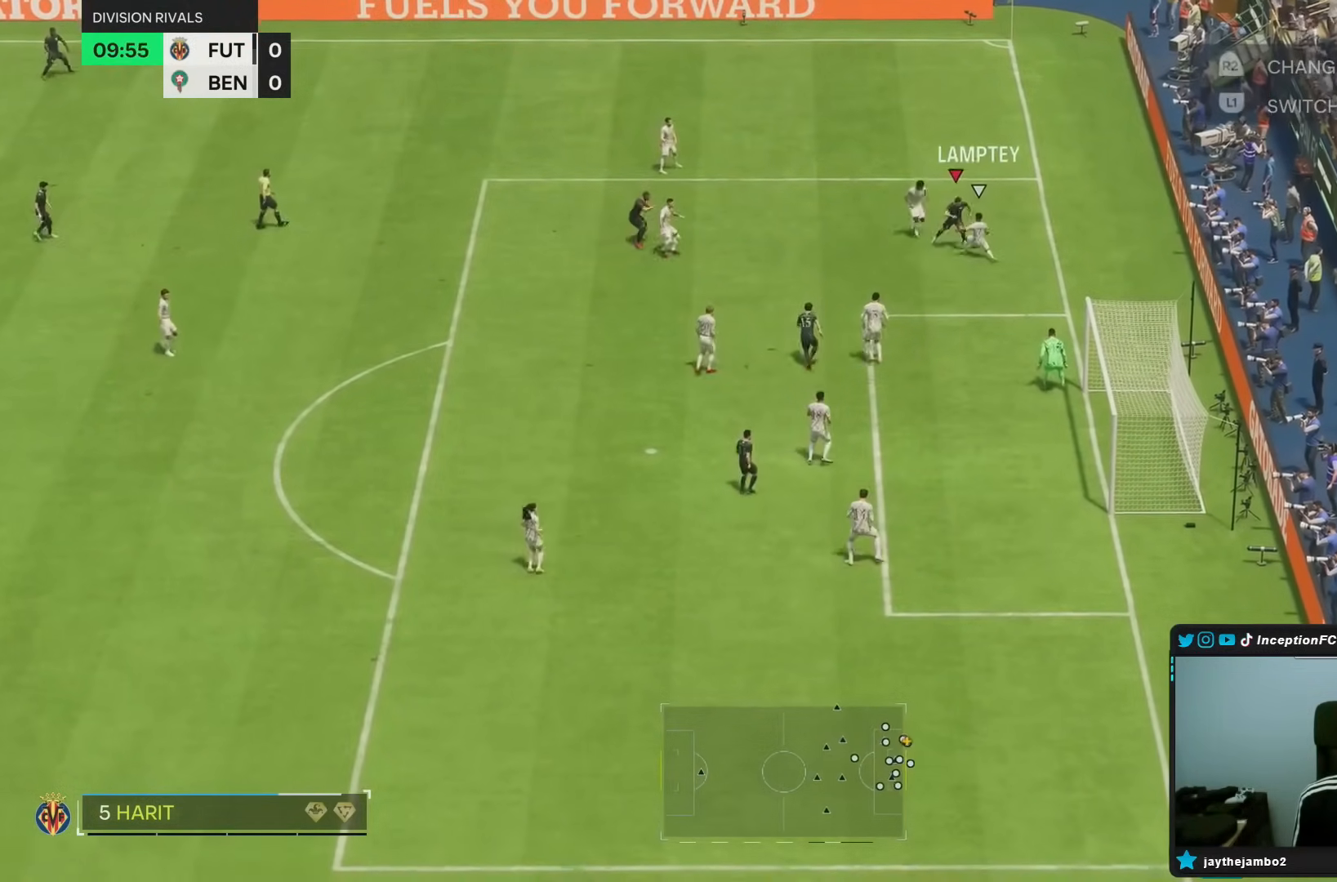
{"dt_ms": 1000, "buttons": ["R2"], "left_stick": "up-left", "right_stick": "left"}
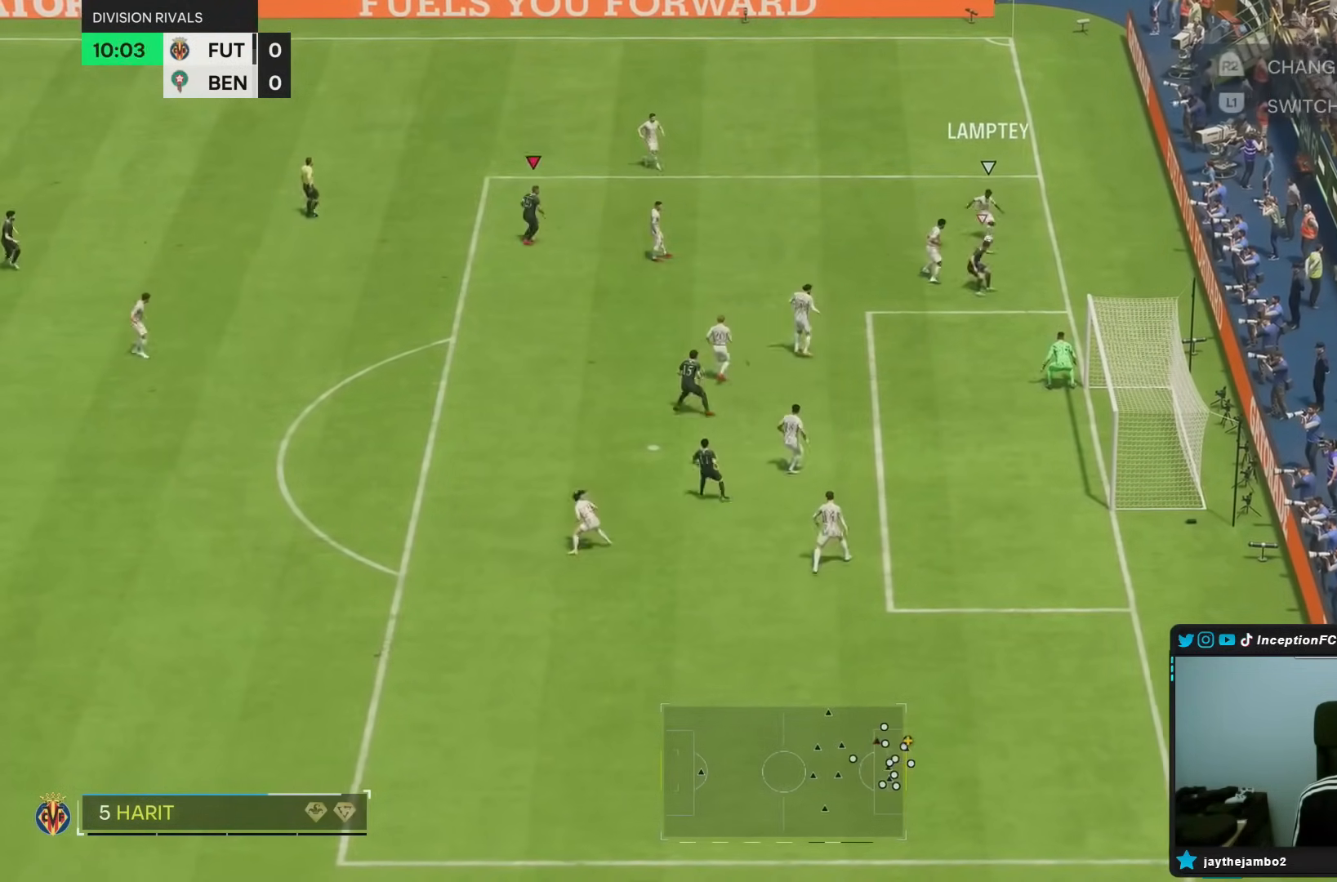
{"dt_ms": 500, "buttons": ["R1"], "left_stick": "up-right", "right_stick": "center"}
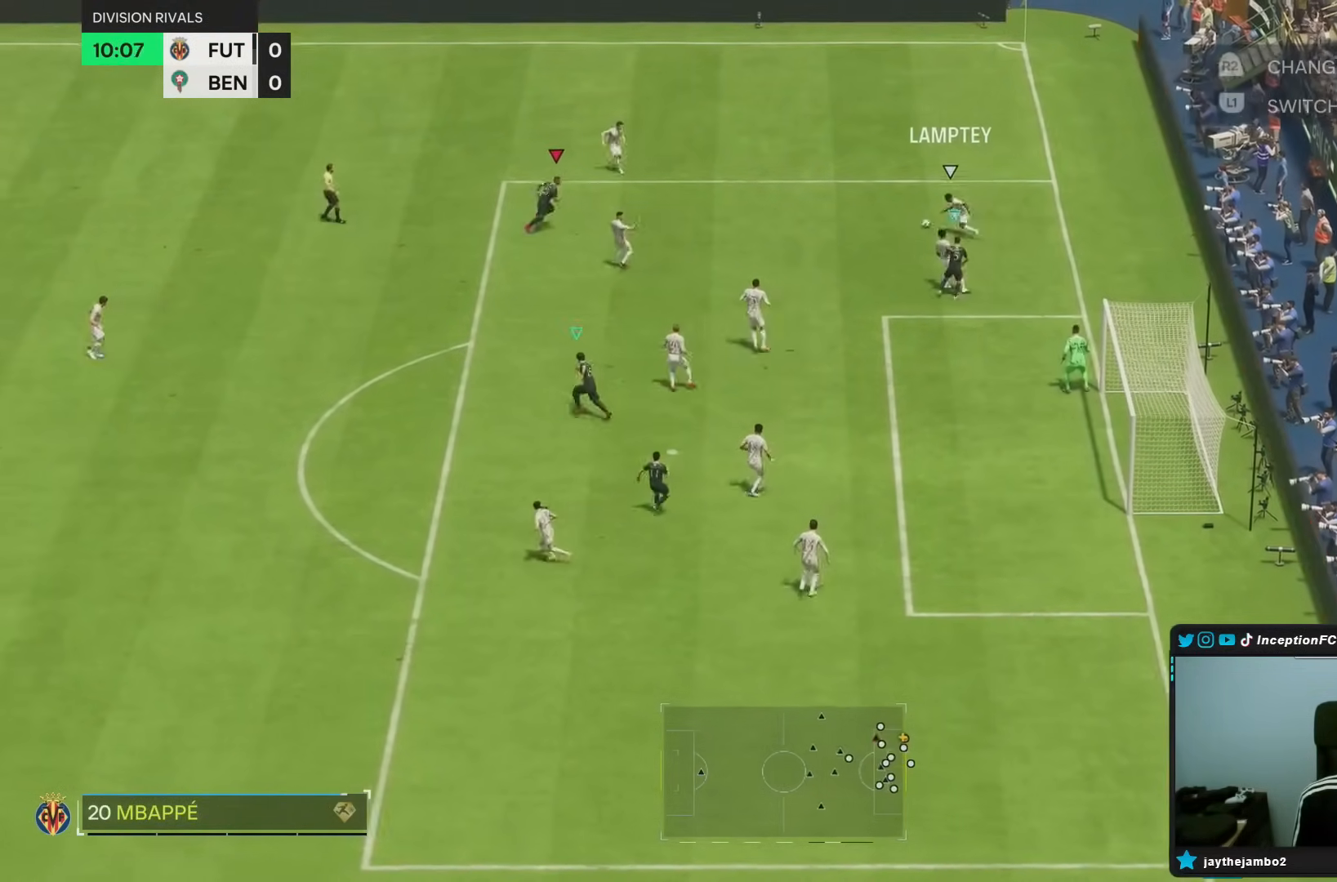
{"dt_ms": 1000, "buttons": [], "left_stick": "left", "right_stick": "center"}
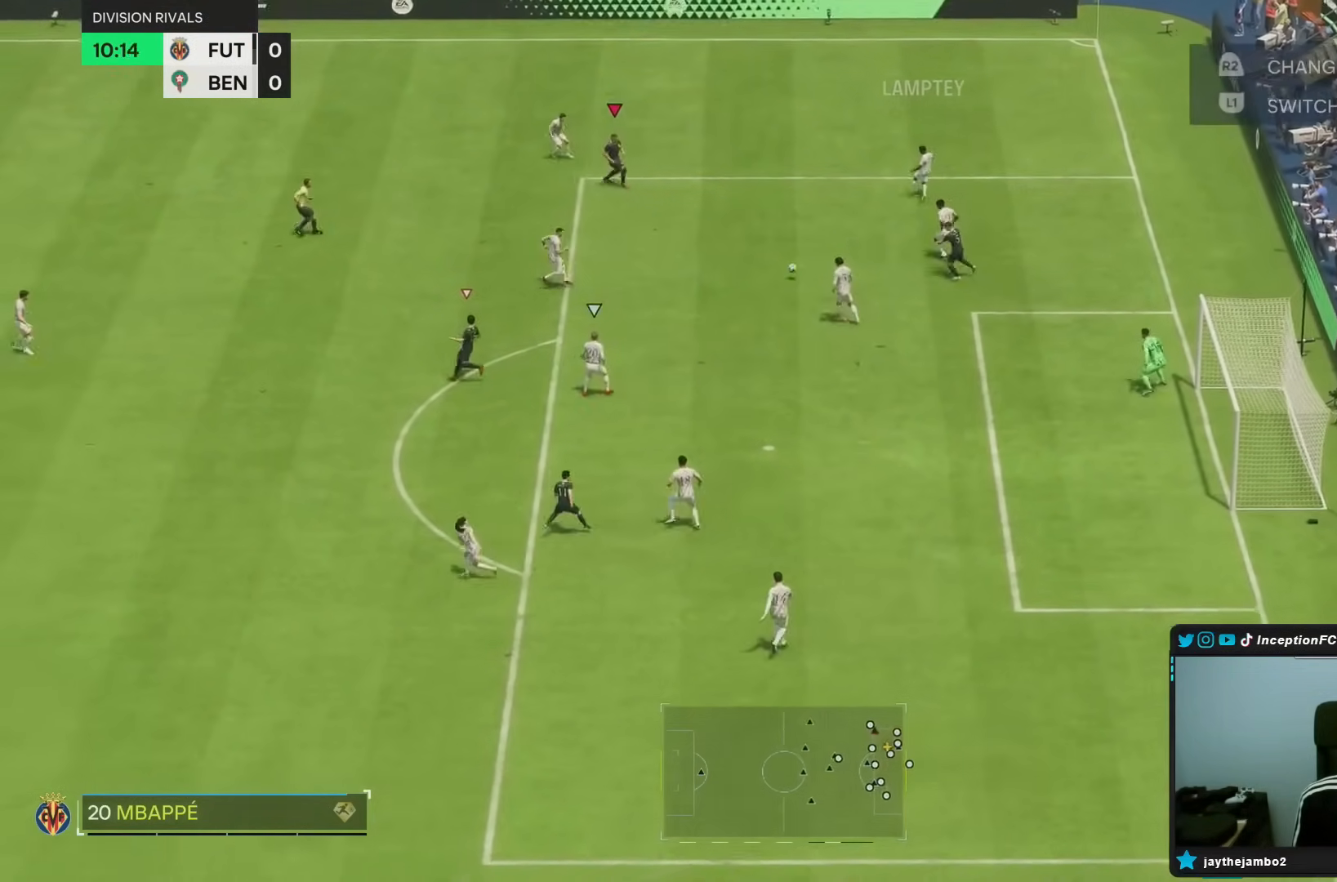
{"dt_ms": 500, "buttons": ["L2"], "left_stick": "up", "right_stick": "center", "events": [[83, "left_stick", "down-left"], [233, "right_stick", "down-left"], [317, "R1", "down"], [317, "left_stick", "up-left"], [350, "L2", "down"], [367, "left_stick", "up"], [367, "right_stick", "center"], [417, "R1", "up"], [433, "R2", "down"], [483, "R2", "up"]]}
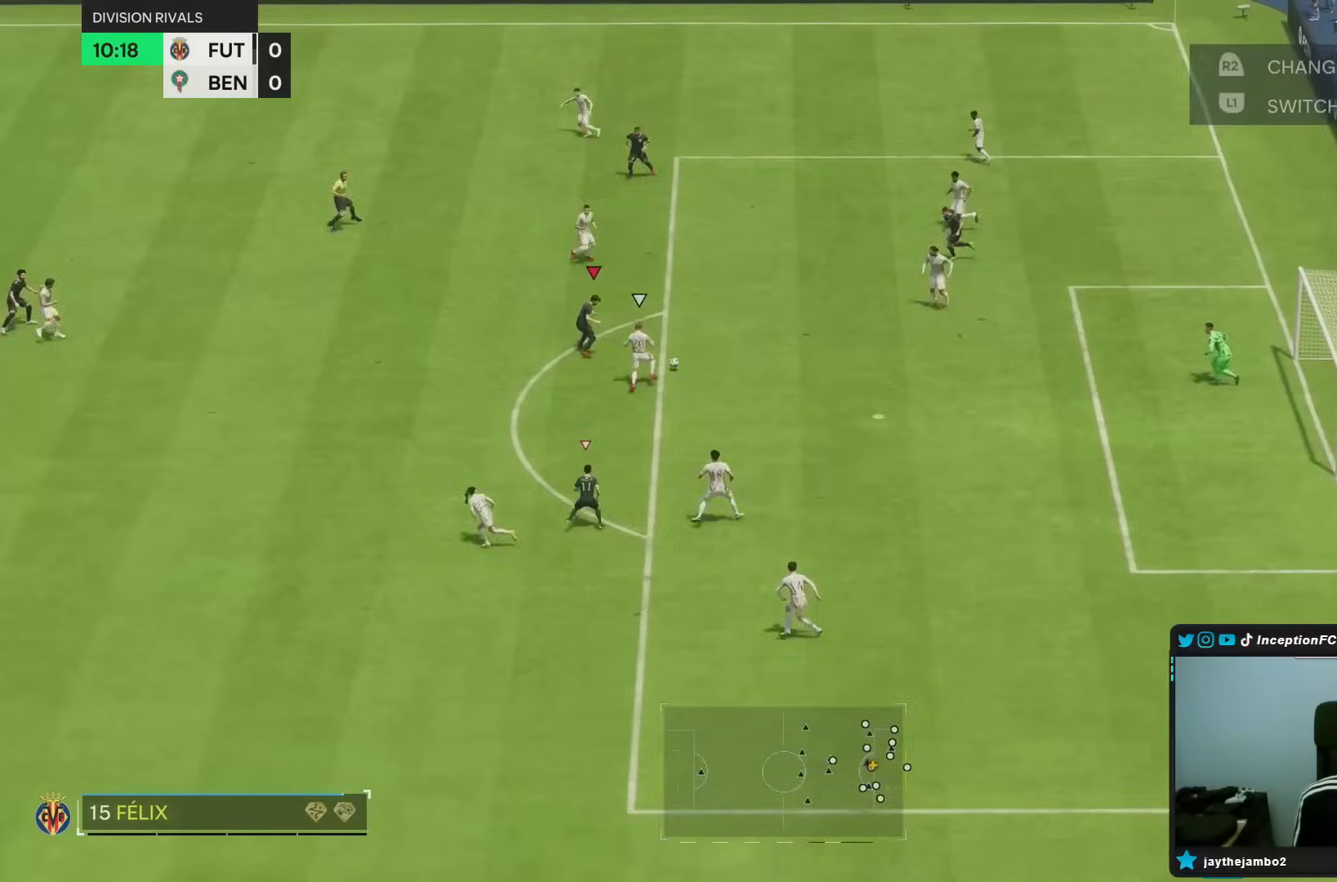
{"dt_ms": 500, "buttons": ["L2"], "left_stick": "left", "right_stick": "center", "events": [[350, "left_stick", "left"]]}
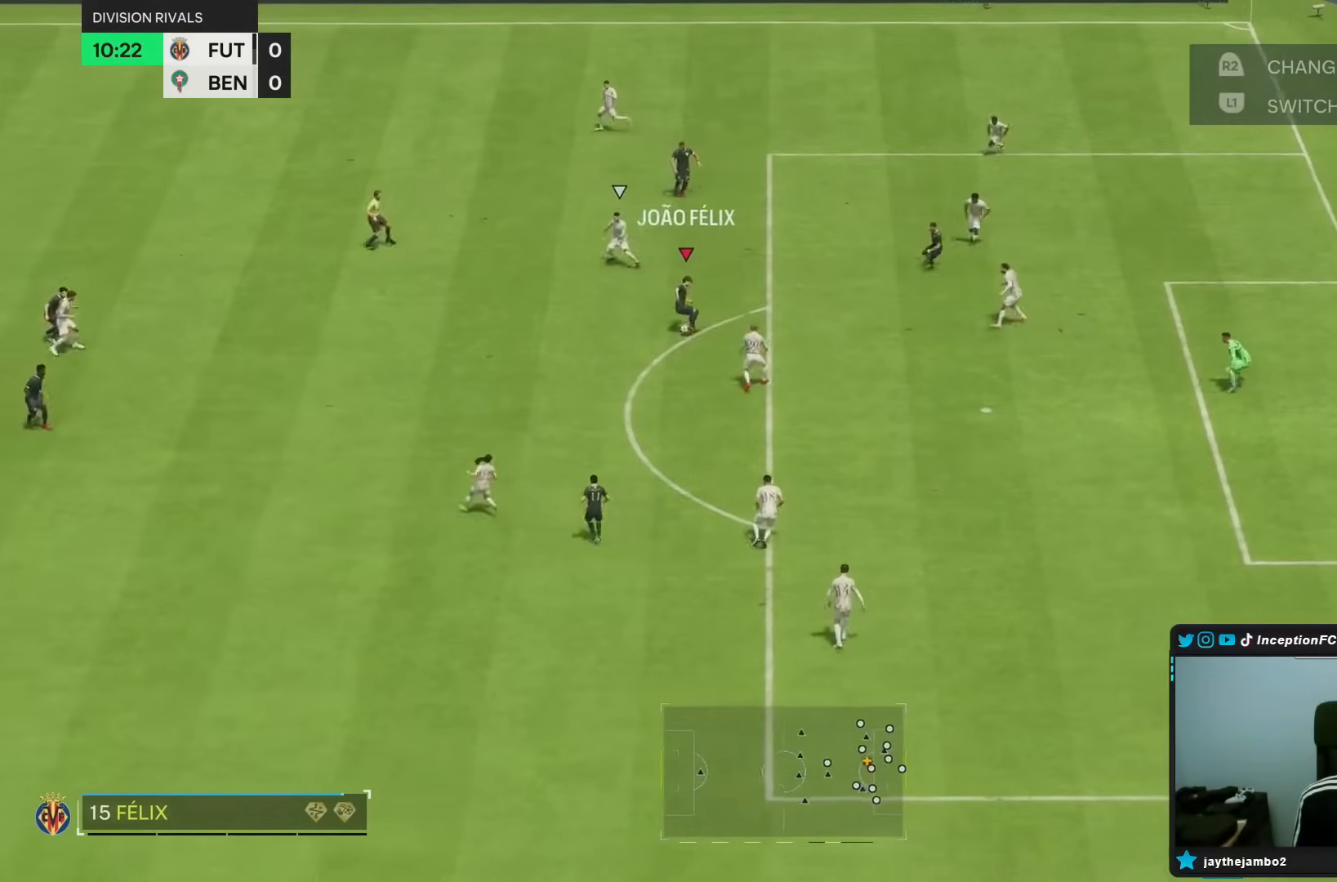
{"dt_ms": 500, "buttons": [], "left_stick": "right", "right_stick": "center", "events": [[267, "L2", "up"], [317, "left_stick", "center"], [333, "CROSS", "down"], [367, "left_stick", "right"], [433, "CROSS", "up"]]}
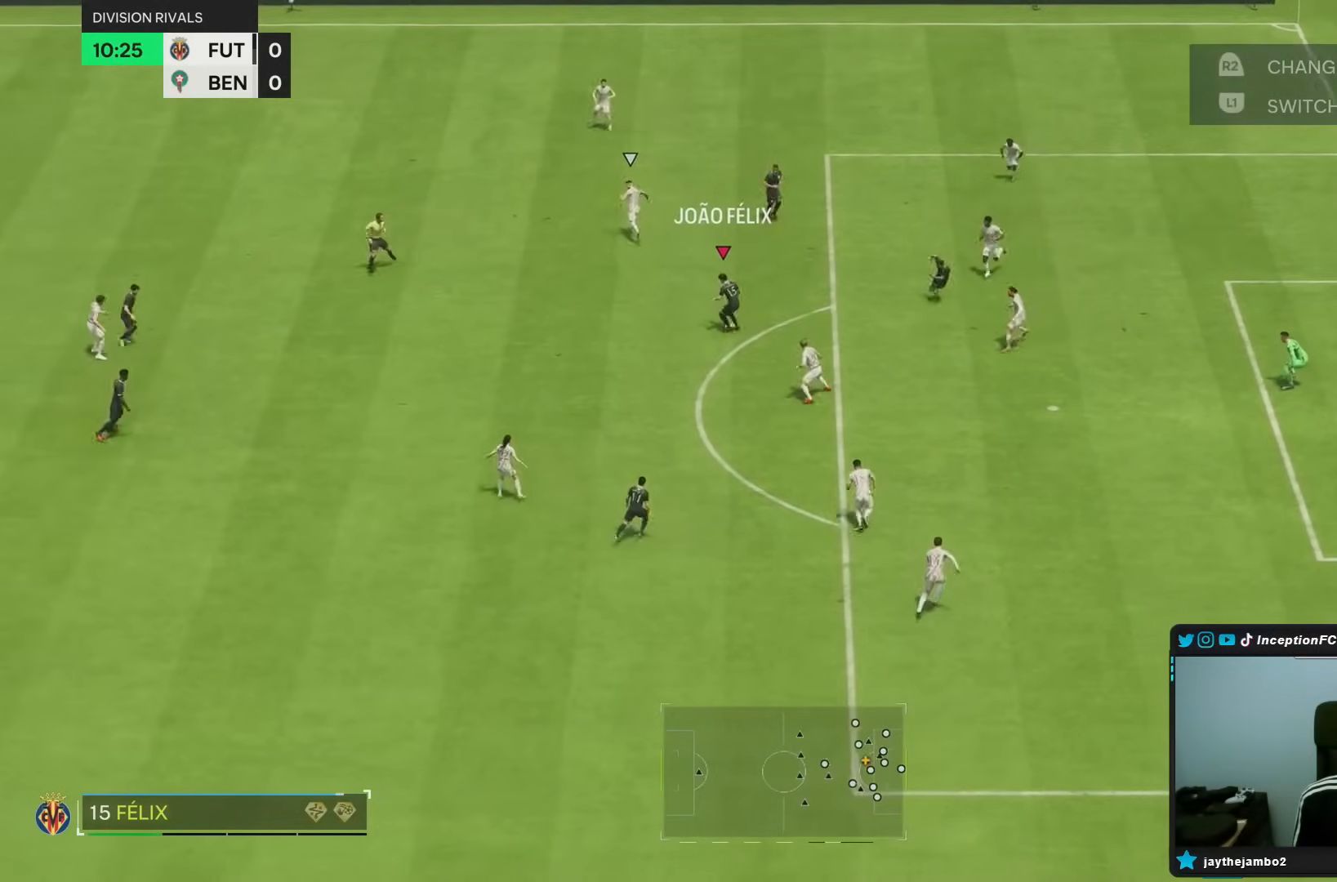
{"dt_ms": 500, "buttons": [], "left_stick": "left", "right_stick": "center", "events": [[250, "left_stick", "center"], [383, "left_stick", "left"]]}
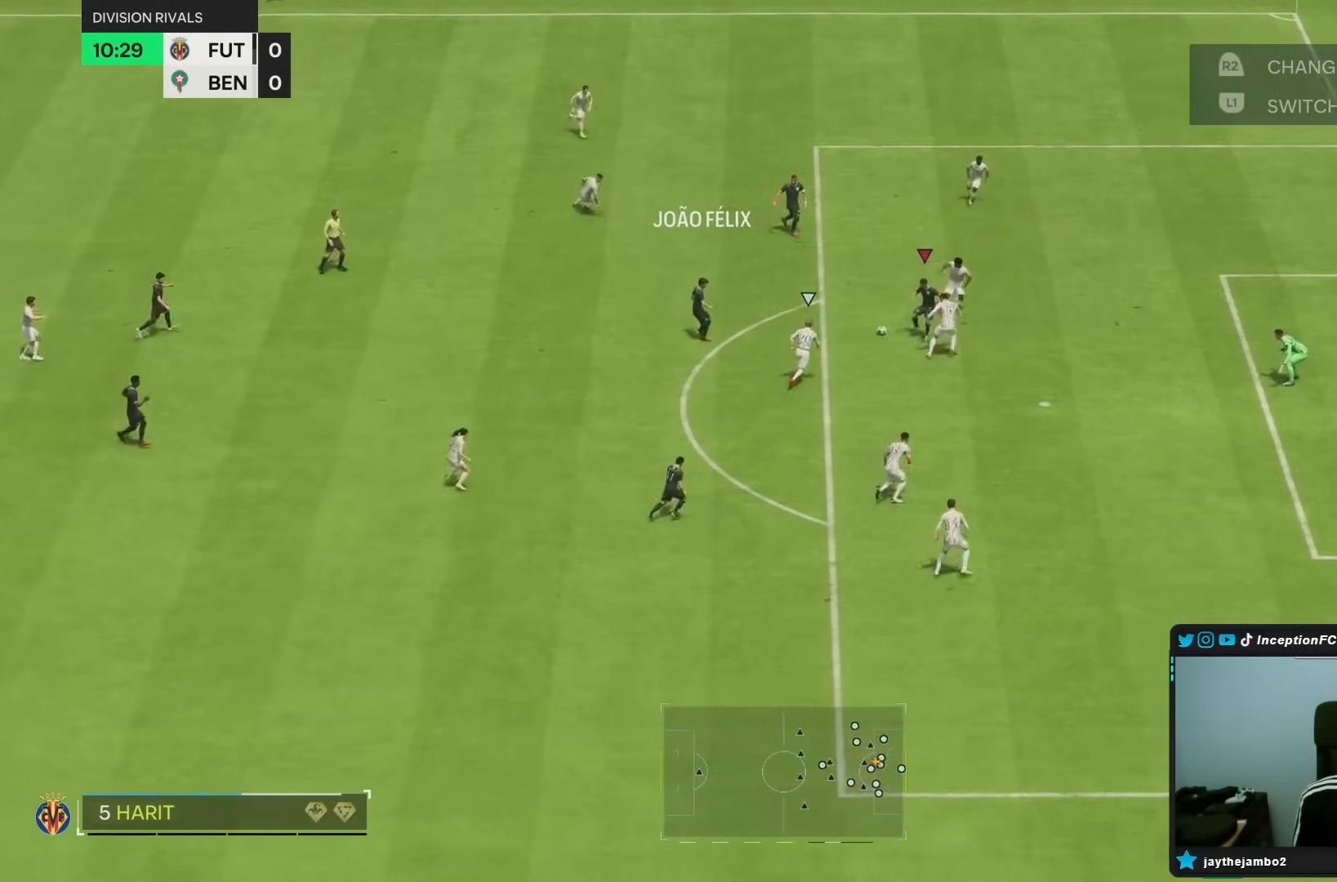
{"dt_ms": 500, "buttons": [], "left_stick": "left", "right_stick": "left", "events": [[433, "right_stick", "left"]]}
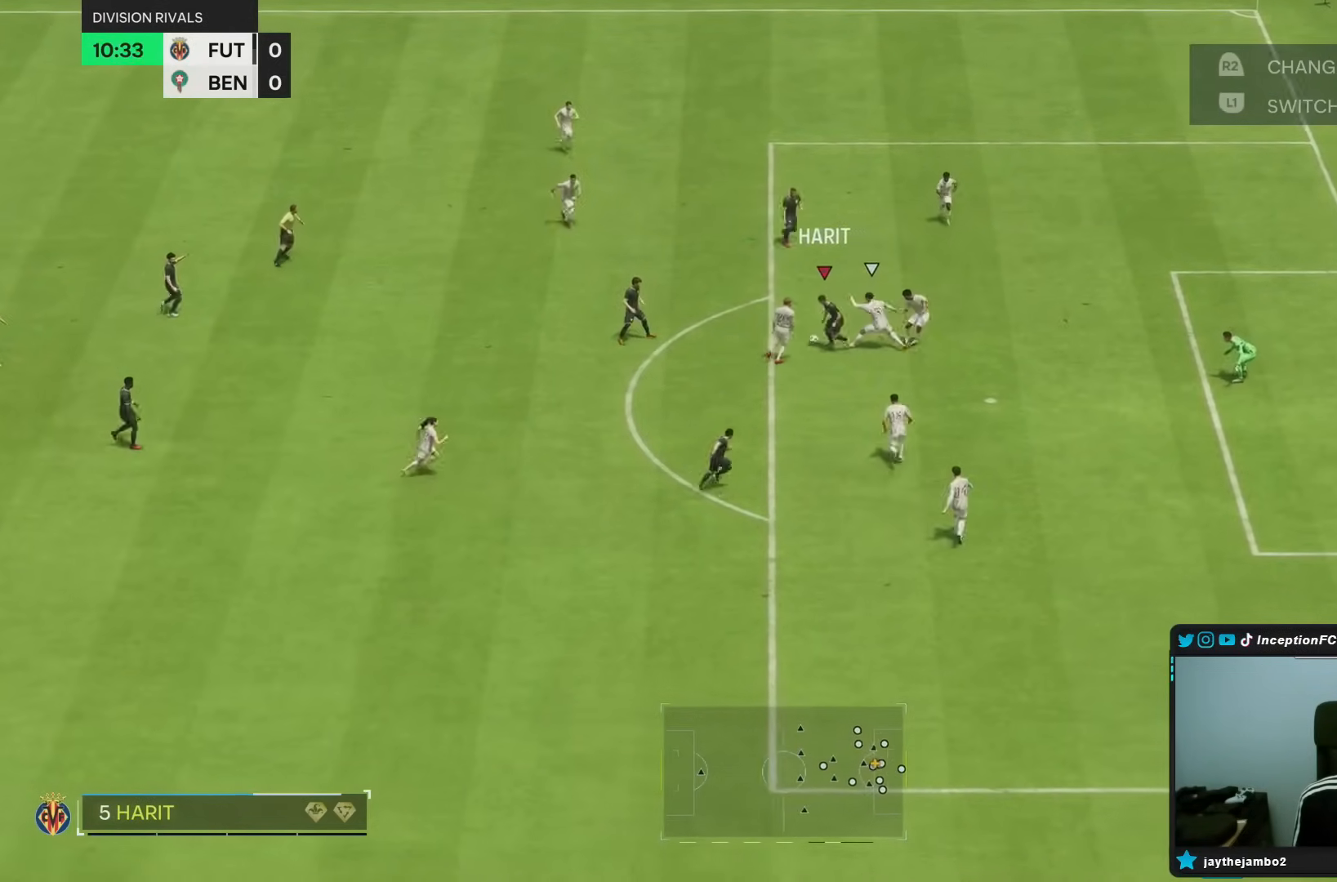
{"dt_ms": 500, "buttons": [], "left_stick": "right", "right_stick": "center"}
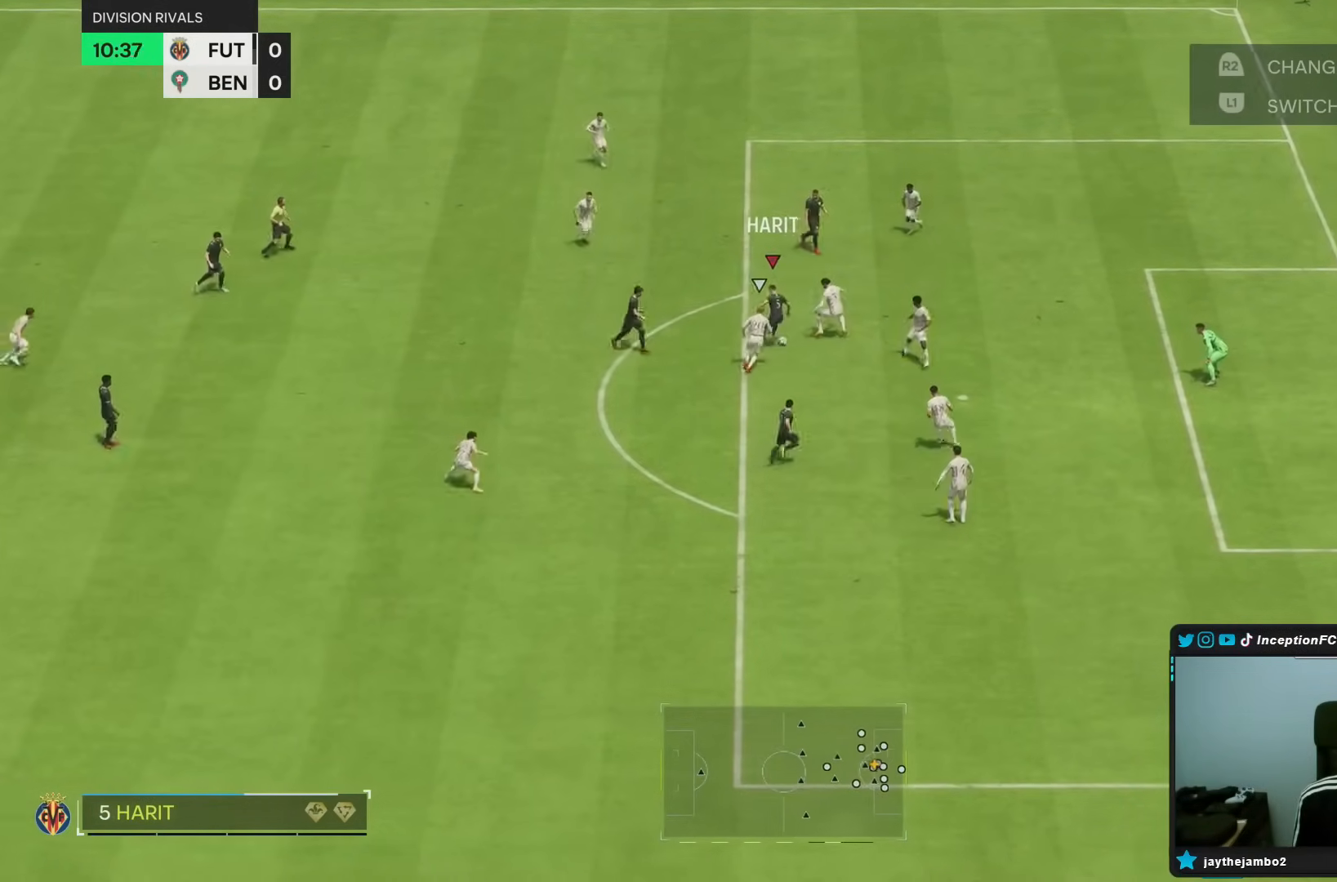
{"dt_ms": 500, "buttons": ["CIRCLE"], "left_stick": "center", "right_stick": "center", "events": [[367, "CIRCLE", "down"], [400, "left_stick", "center"]]}
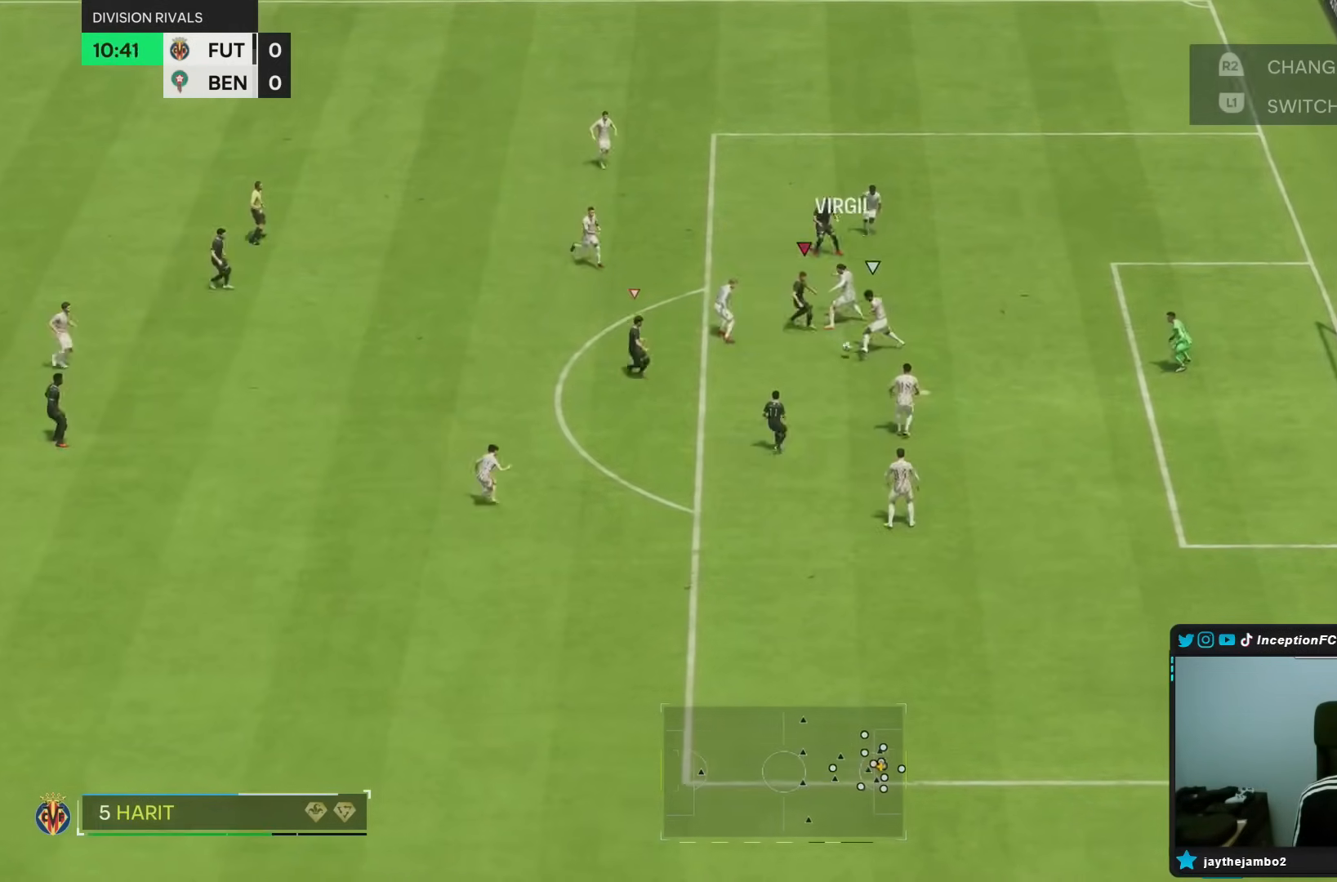
{"dt_ms": 500, "buttons": ["R1"], "left_stick": "up", "right_stick": "down", "events": [[33, "left_stick", "down"], [67, "CIRCLE", "up"], [400, "right_stick", "down"], [500, "R1", "down"], [500, "left_stick", "up"]]}
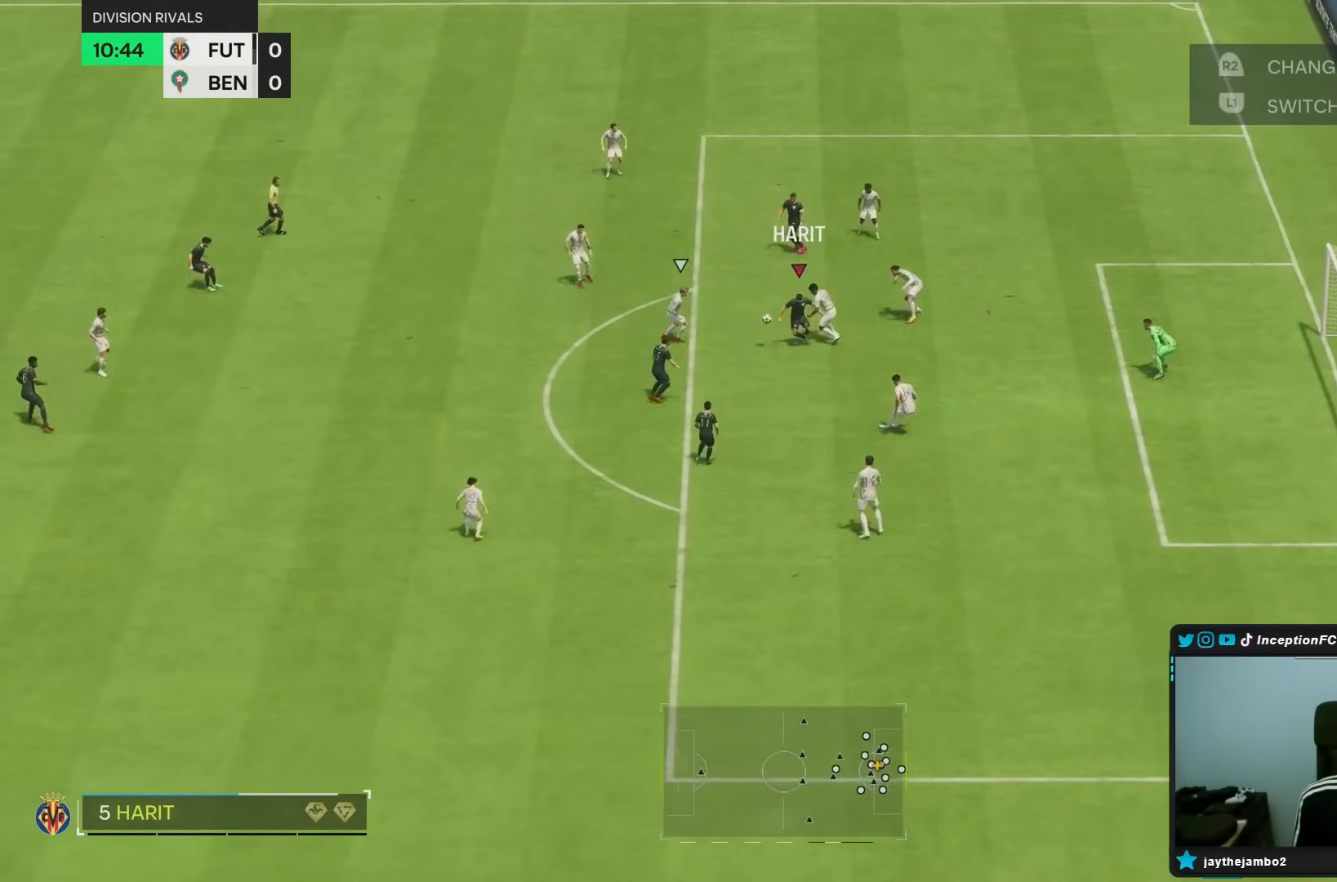
{"dt_ms": 500, "buttons": [], "left_stick": "down", "right_stick": "center", "events": [[33, "right_stick", "center"], [183, "L2", "down"], [233, "L2", "up"], [267, "R1", "up"], [283, "left_stick", "center"], [333, "left_stick", "down"]]}
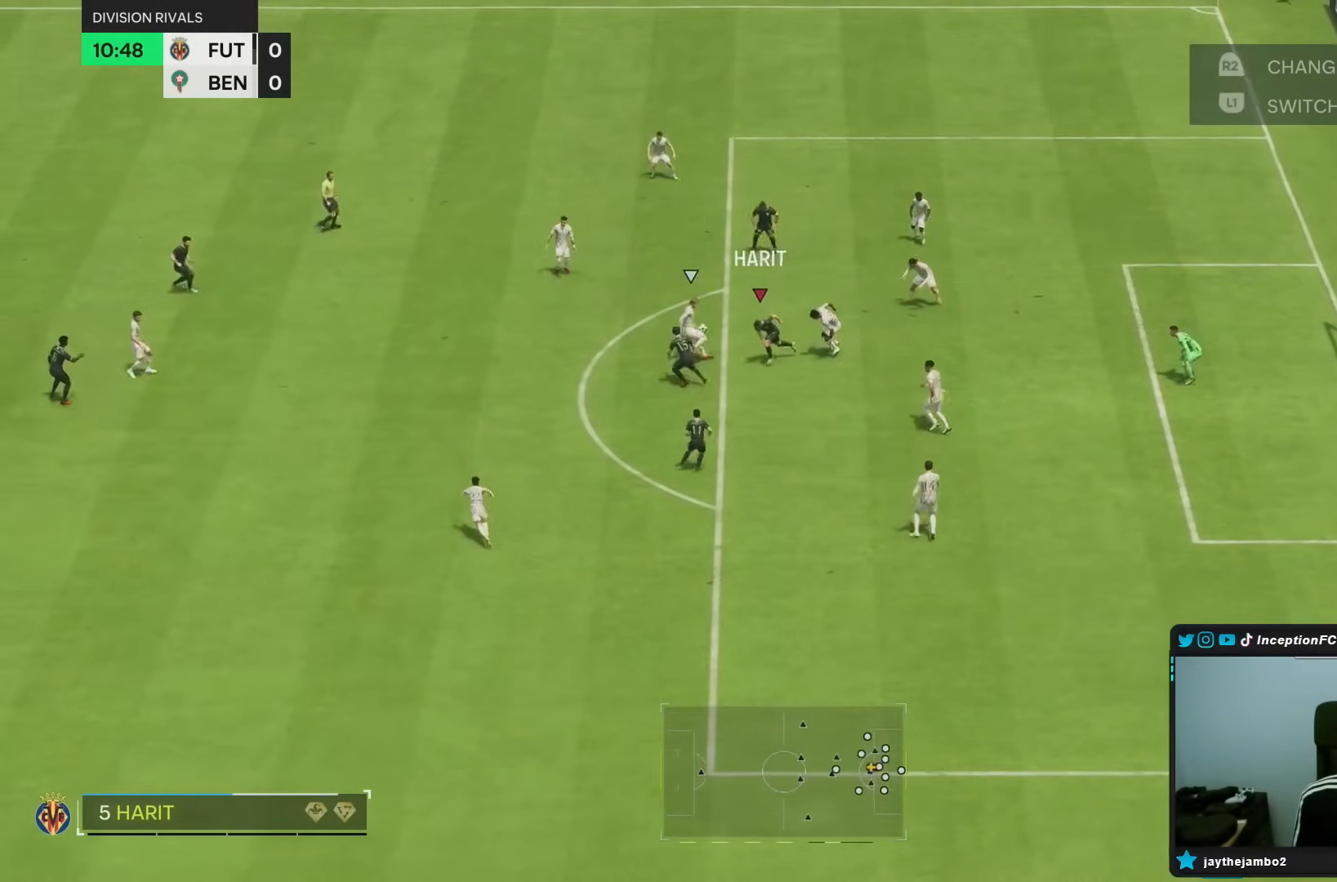
{"dt_ms": 500, "buttons": ["R1"], "left_stick": "up", "right_stick": "center", "events": [[167, "left_stick", "left"], [217, "right_stick", "down-left"], [233, "R1", "down"], [233, "left_stick", "up-left"], [350, "right_stick", "center"], [500, "left_stick", "up"]]}
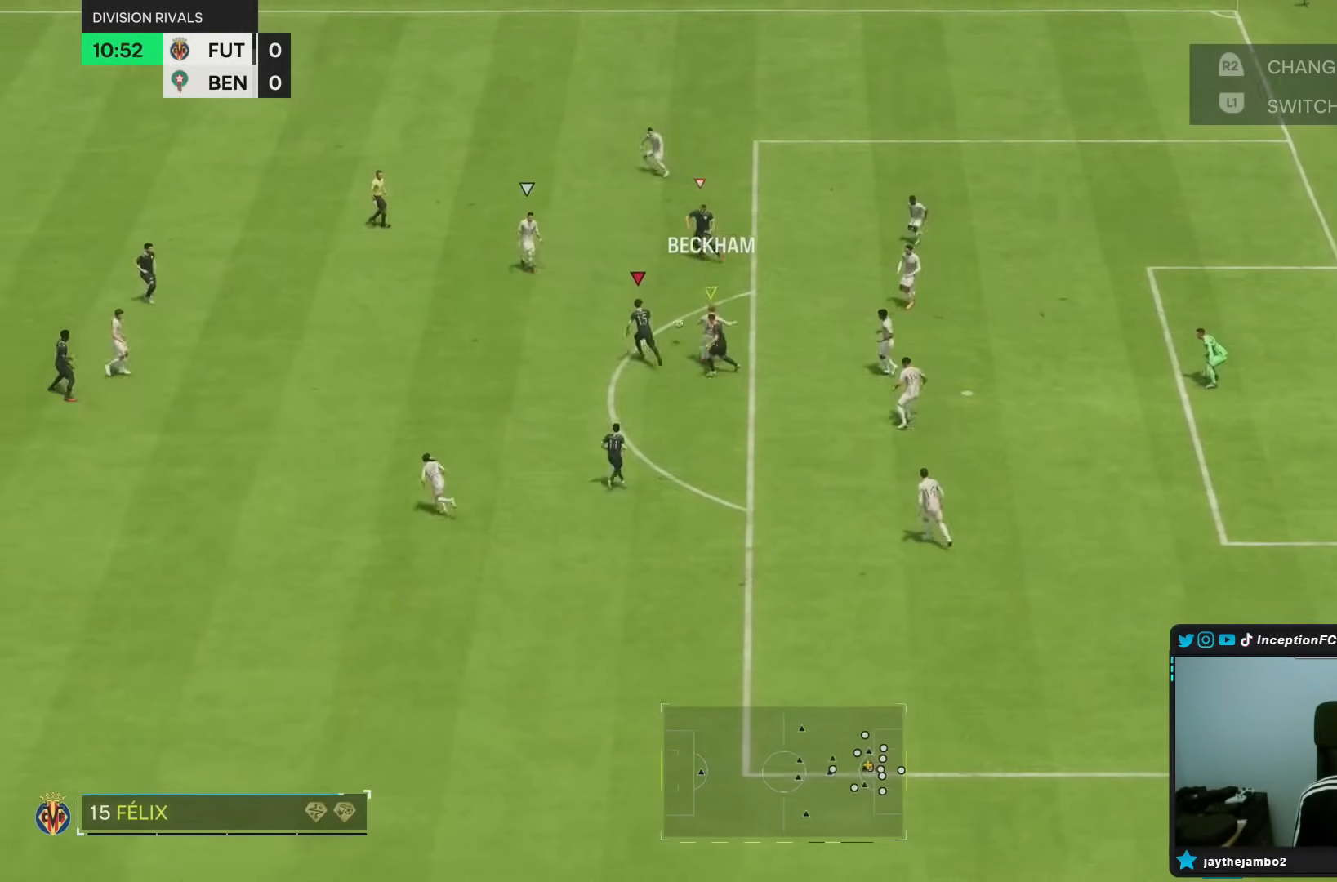
{"dt_ms": 500, "buttons": [], "left_stick": "up", "right_stick": "center", "events": [[150, "R2", "down"], [200, "left_stick", "up-right"], [333, "R1", "up"], [400, "left_stick", "up"], [417, "R2", "up"]]}
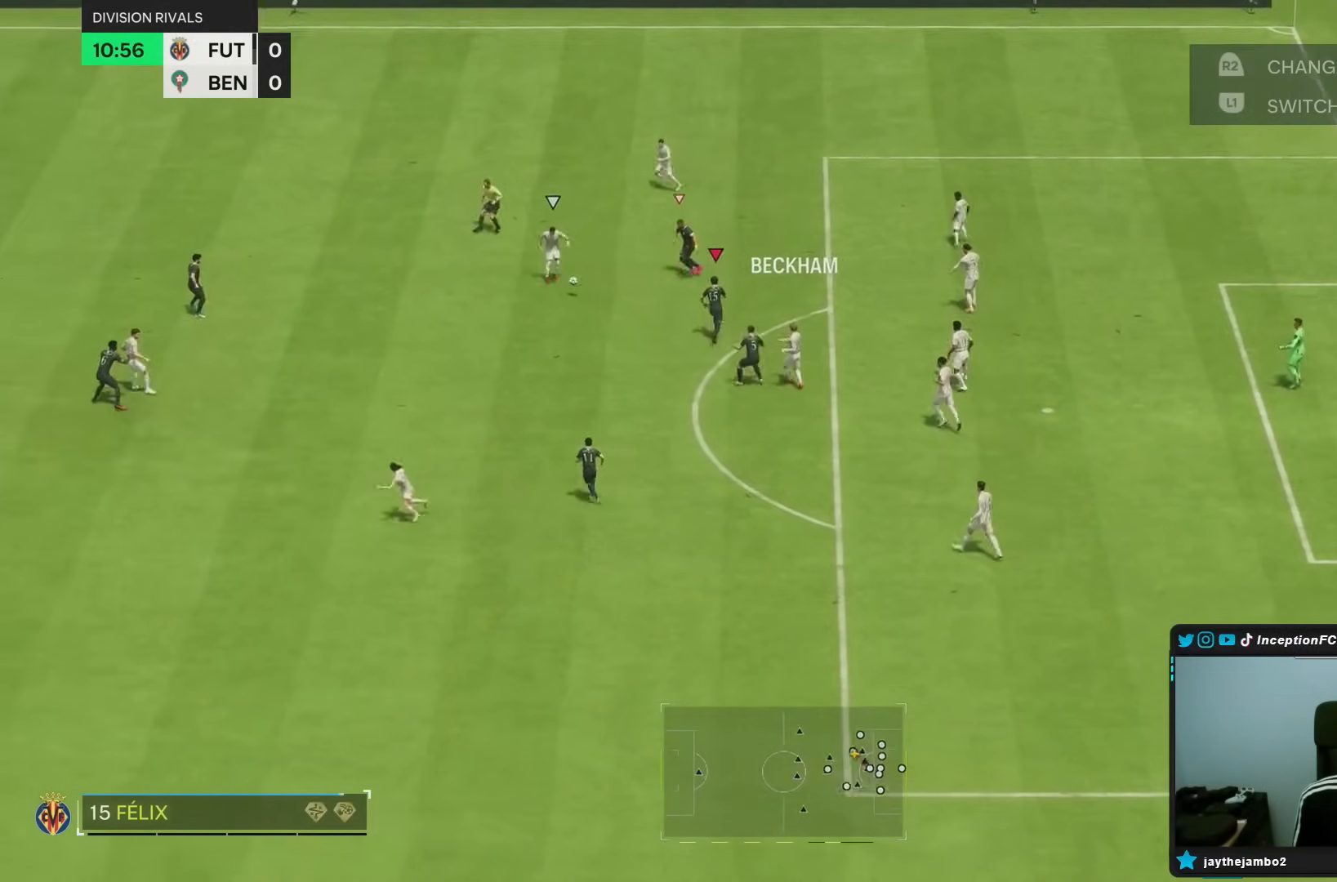
{"dt_ms": 500, "buttons": ["R1", "R2"], "left_stick": "up", "right_stick": "left"}
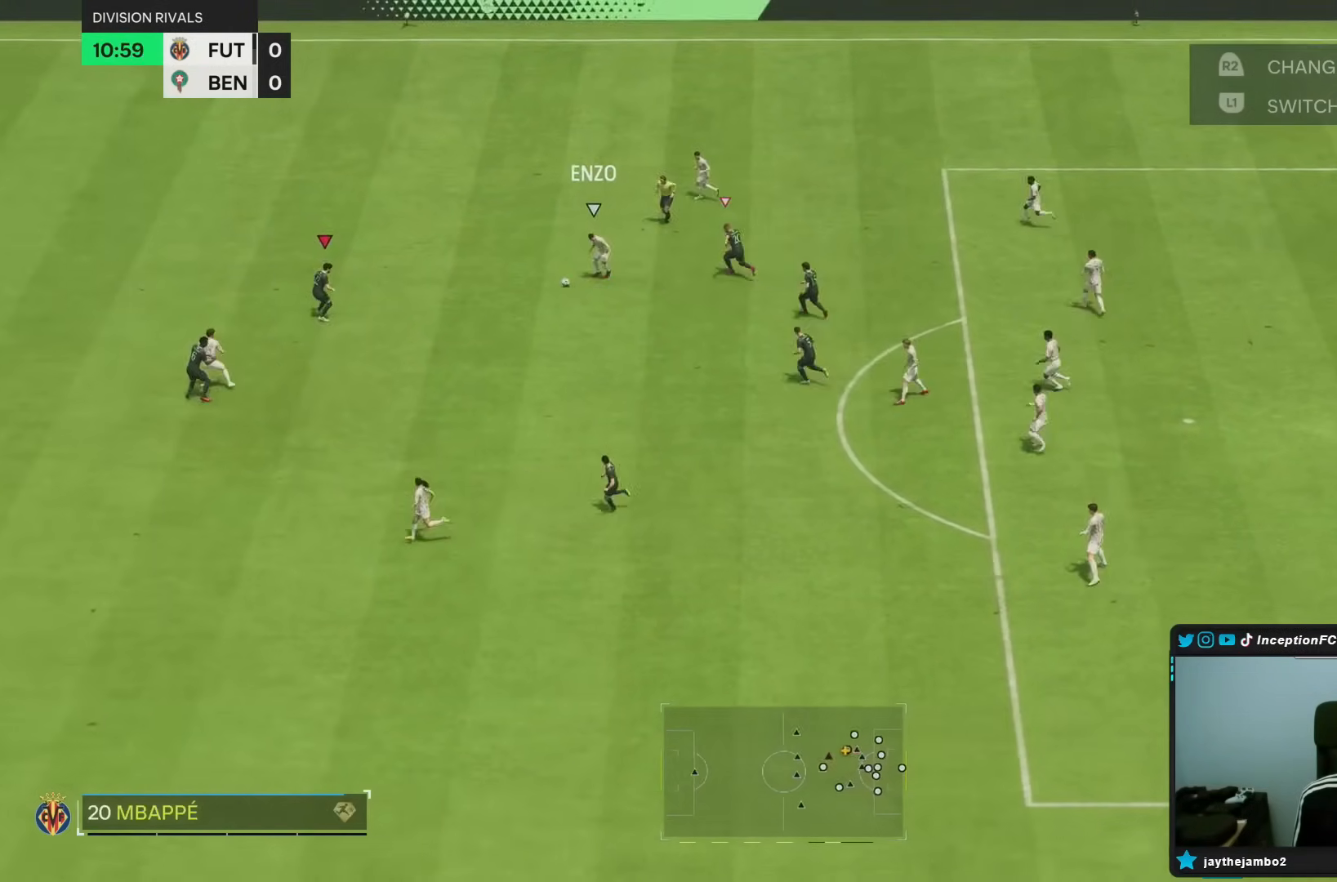
{"dt_ms": 500, "buttons": ["R1", "R2"], "left_stick": "up", "right_stick": "center", "events": [[67, "L2", "down"], [67, "right_stick", "center"], [117, "L2", "up"], [133, "R2", "up"], [183, "R2", "down"], [250, "R1", "up"], [350, "R1", "down"]]}
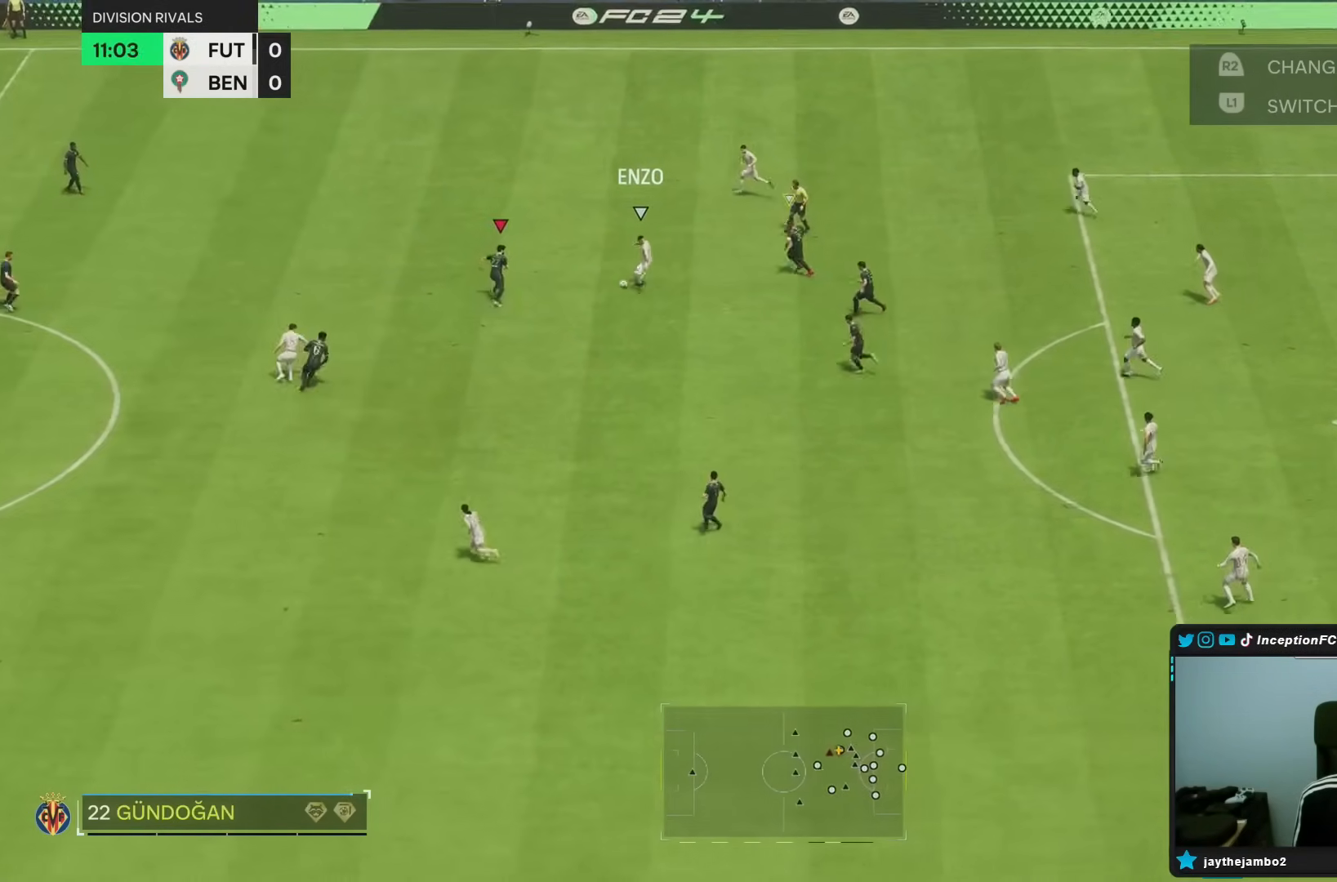
{"dt_ms": 500, "buttons": ["R2"], "left_stick": "up", "right_stick": "center", "events": [[17, "left_stick", "up-right"], [150, "left_stick", "up"], [450, "R1", "up"]]}
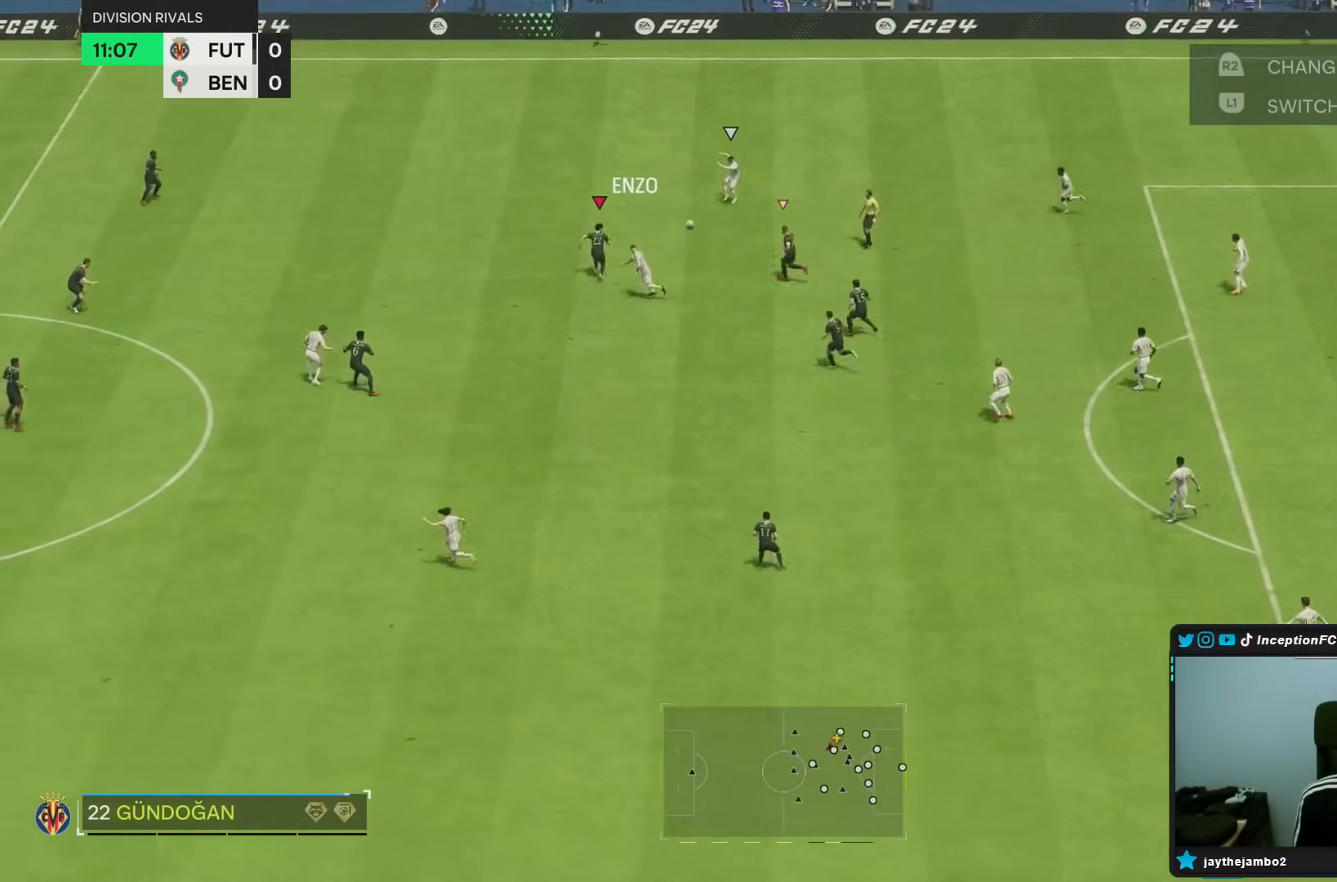
{"dt_ms": 500, "buttons": ["R2"], "left_stick": "right", "right_stick": "center", "events": [[217, "left_stick", "right"]]}
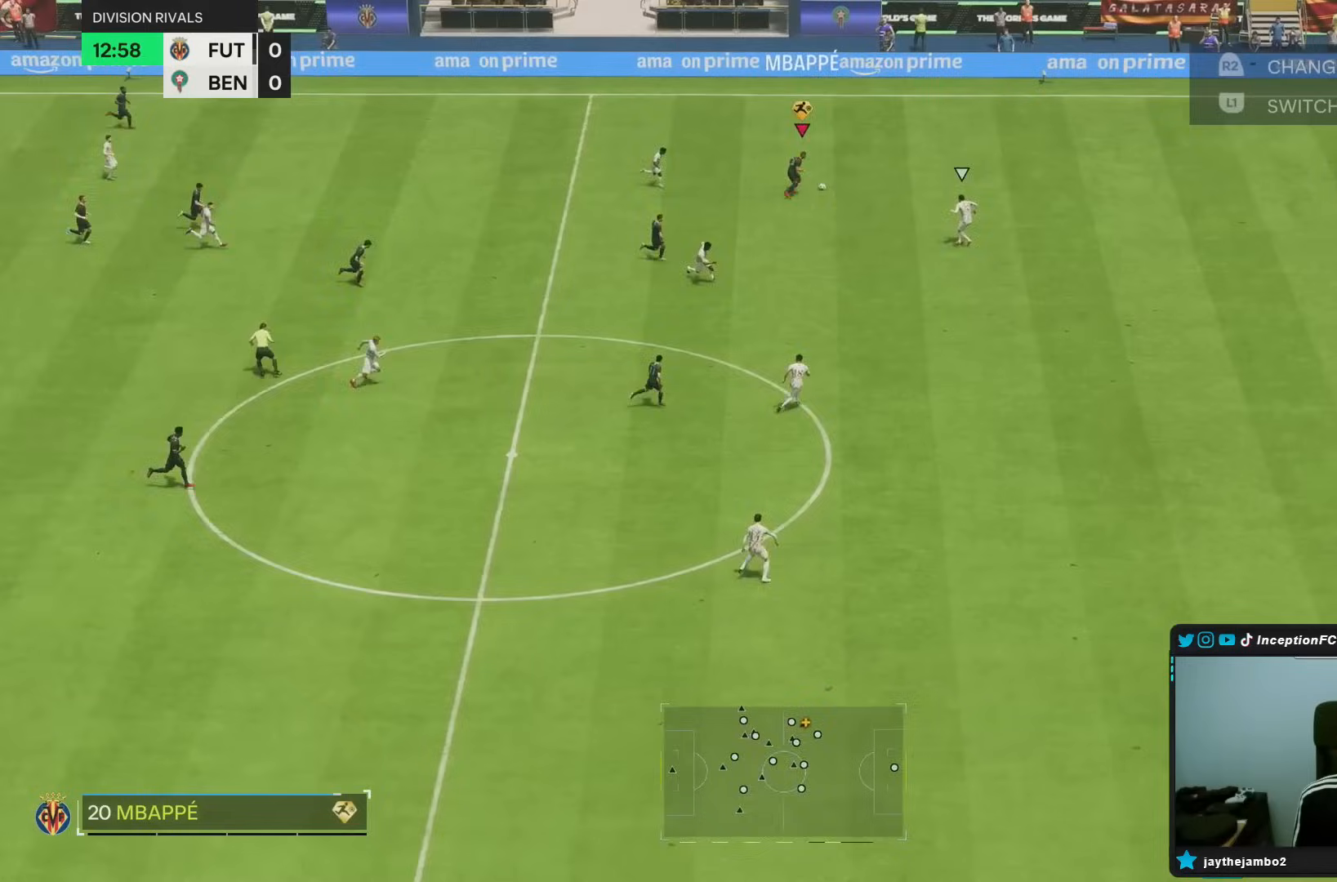
{"dt_ms": 500, "buttons": ["R2"], "left_stick": "right", "right_stick": "center", "events": []}
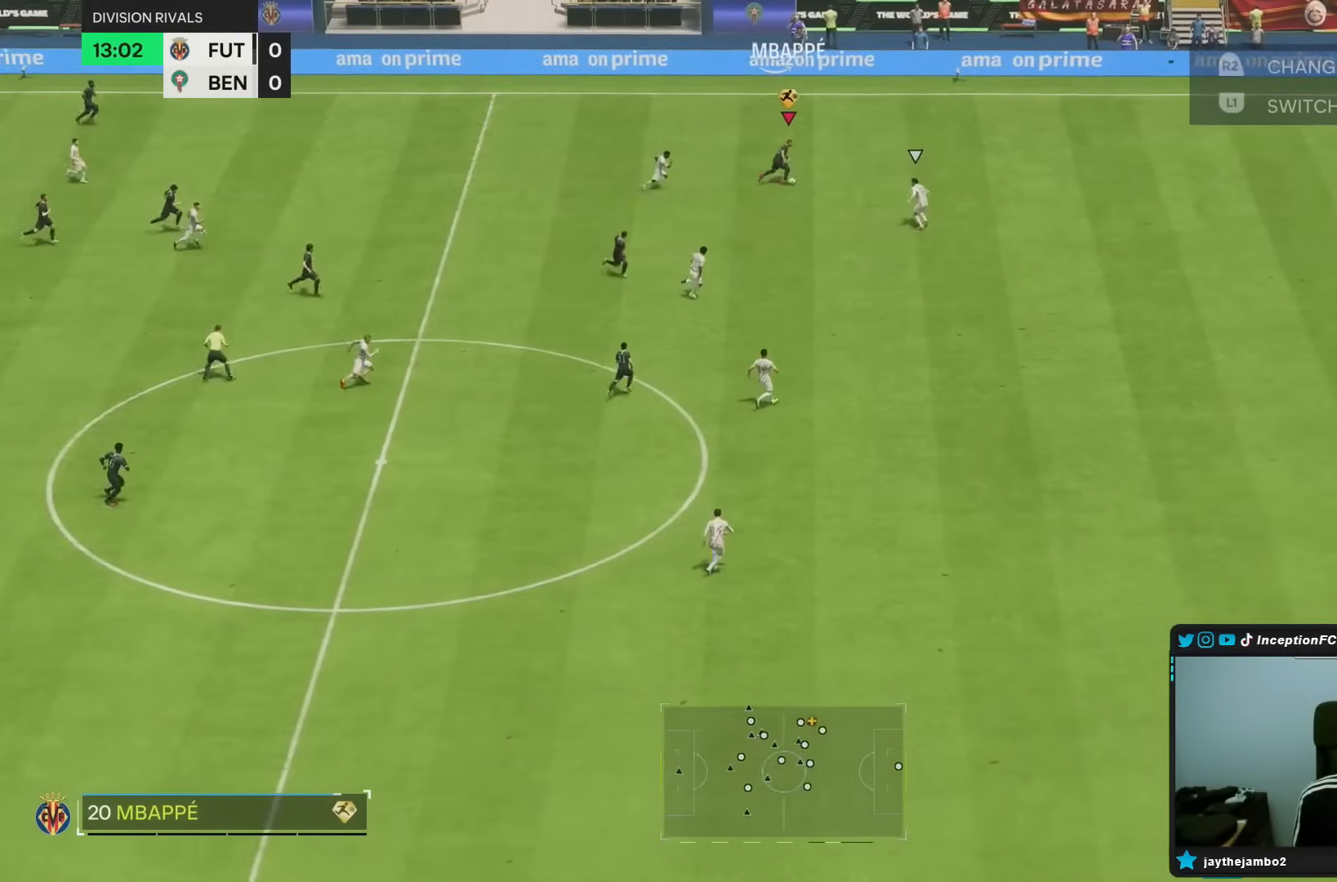
{"dt_ms": 500, "buttons": [], "left_stick": "right", "right_stick": "up-left", "events": [[383, "R2", "up"], [467, "right_stick", "up-left"]]}
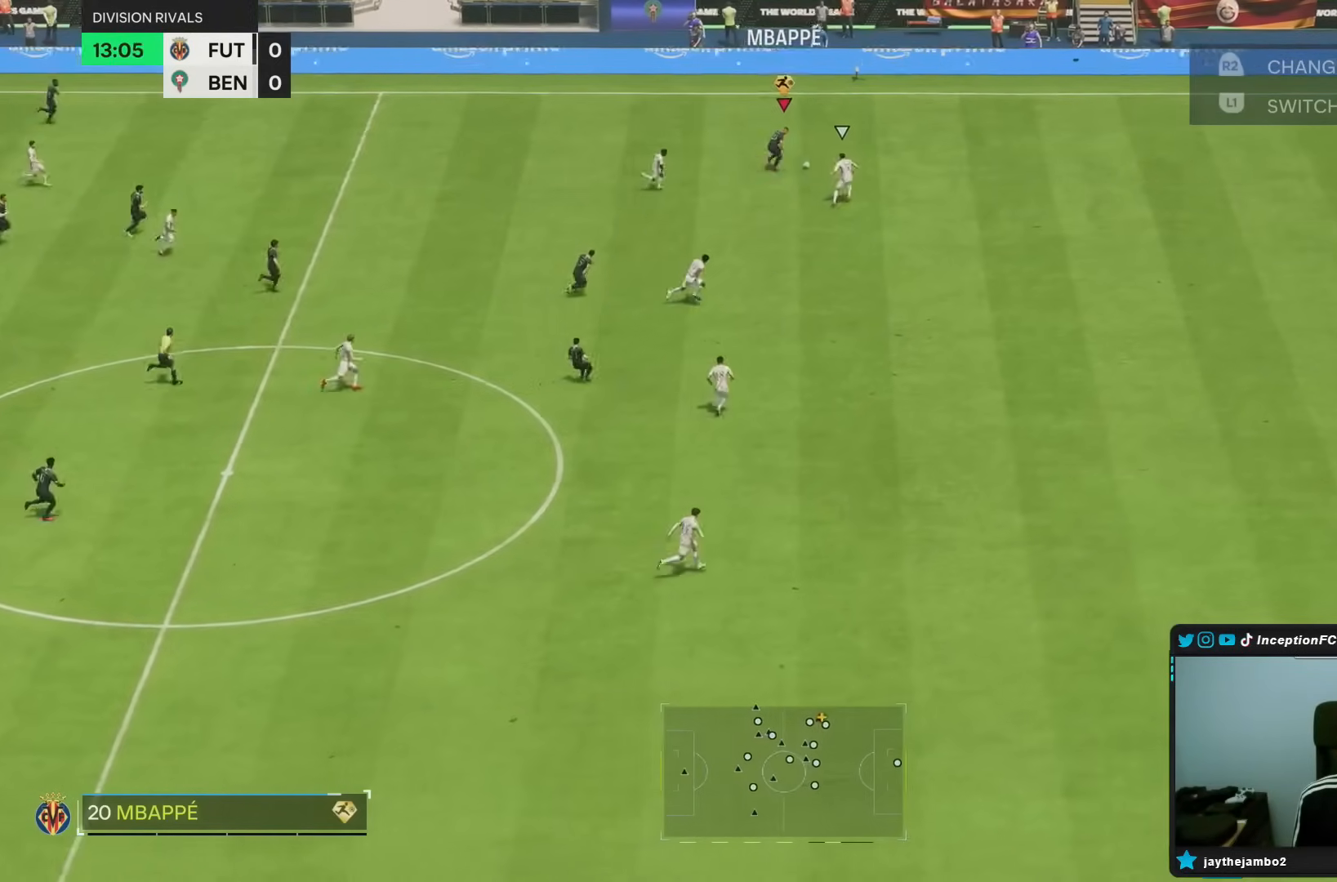
{"dt_ms": 500, "buttons": [], "left_stick": "down", "right_stick": "center", "events": [[50, "left_stick", "center"], [300, "right_stick", "center"], [350, "CIRCLE", "down"], [400, "left_stick", "down"], [483, "CIRCLE", "up"]]}
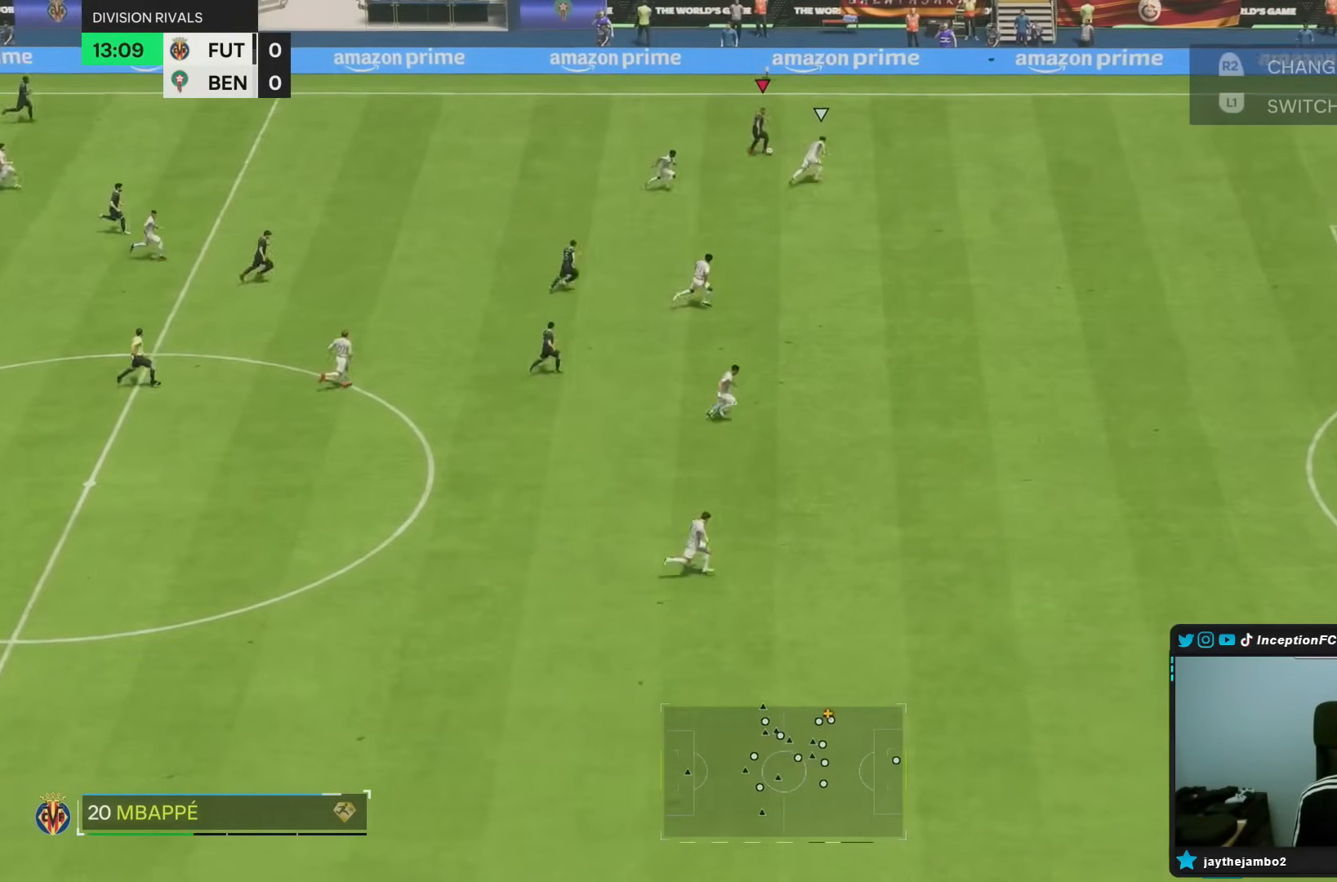
{"dt_ms": 500, "buttons": ["L2"], "left_stick": "down-right", "right_stick": "center", "events": [[117, "left_stick", "down-right"], [250, "L2", "down"]]}
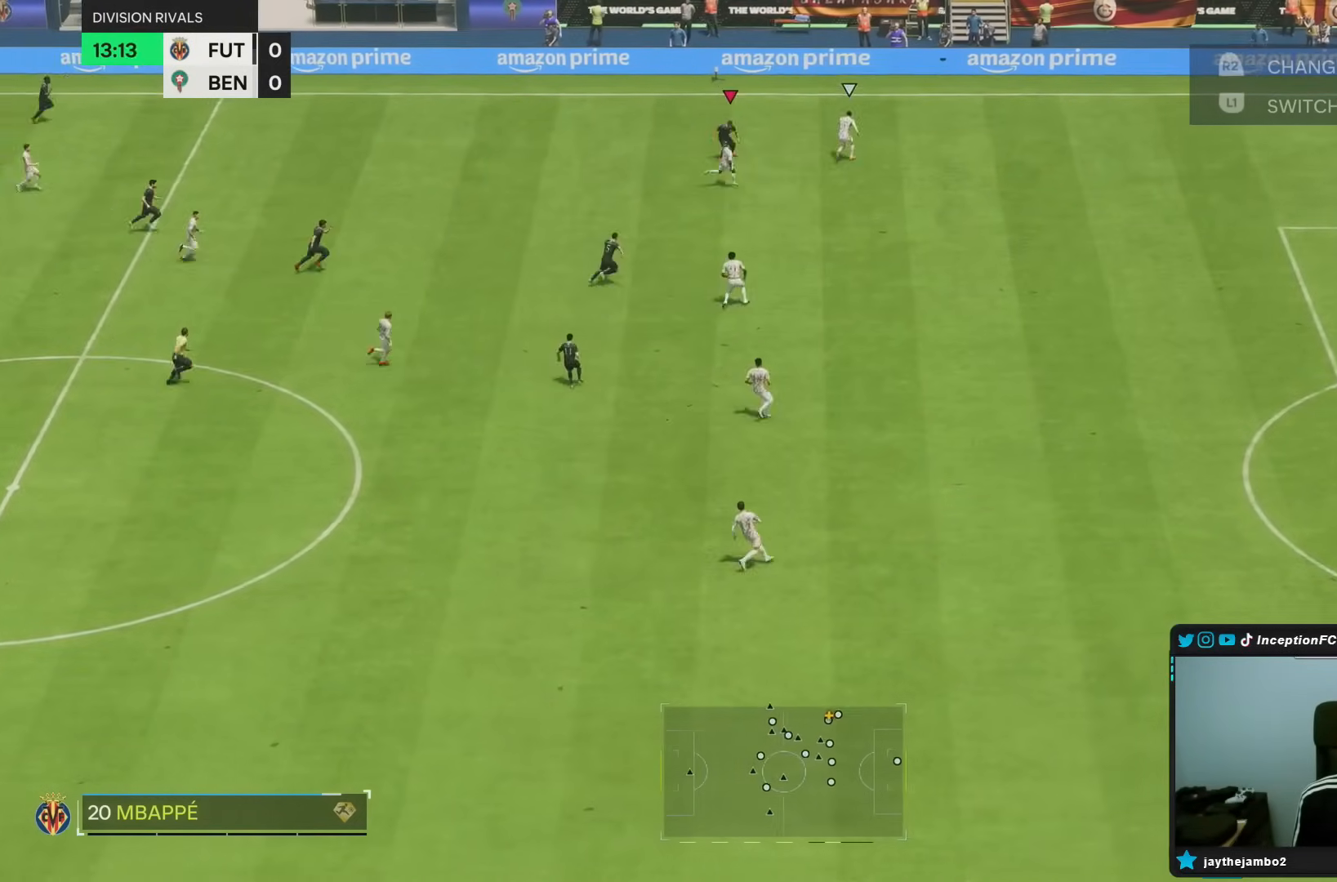
{"dt_ms": 500, "buttons": [], "left_stick": "down", "right_stick": "center", "events": [[117, "left_stick", "down"], [167, "L2", "up"], [217, "L2", "down"], [333, "L2", "up"]]}
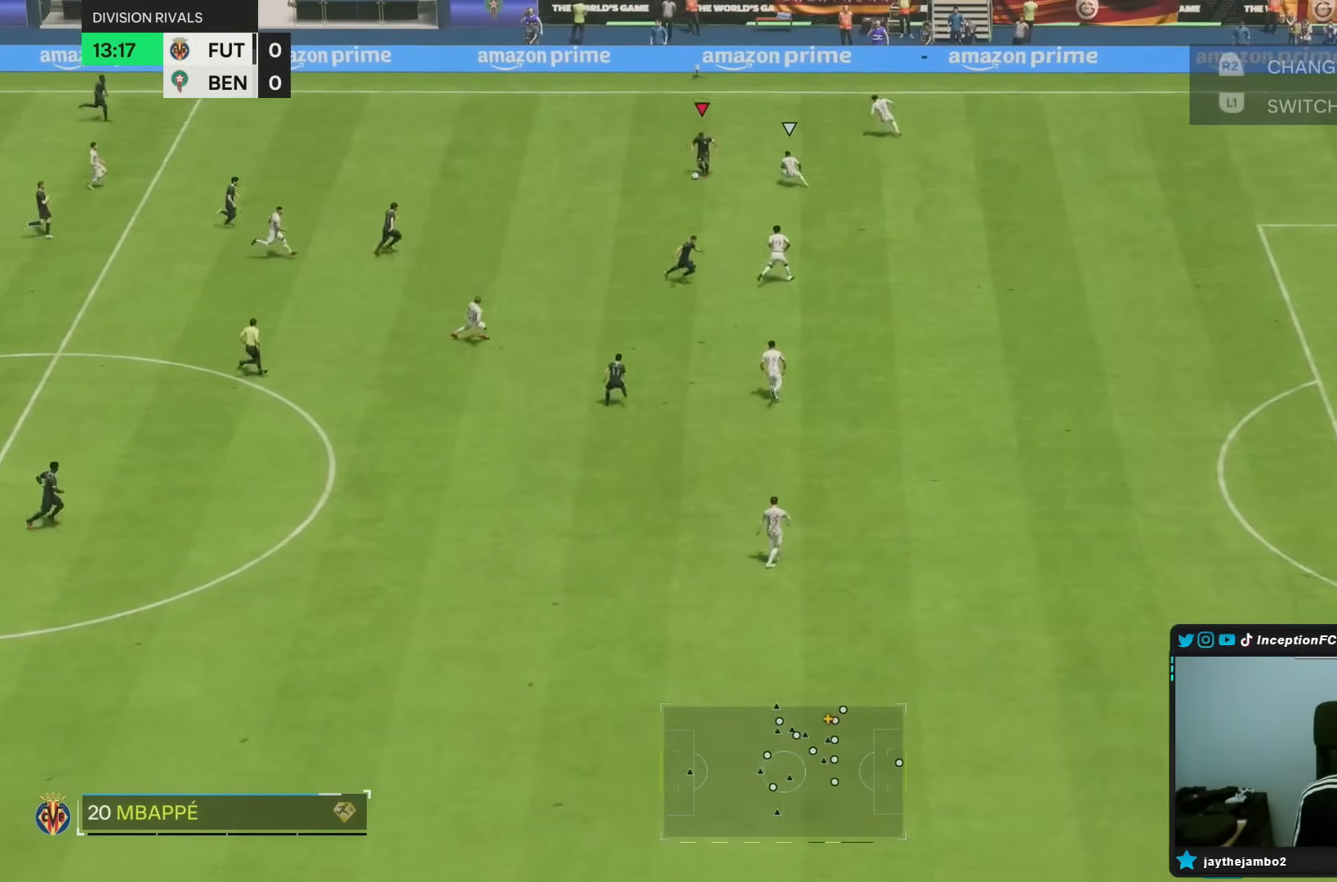
{"dt_ms": 500, "buttons": [], "left_stick": "center", "right_stick": "center", "events": [[433, "left_stick", "center"]]}